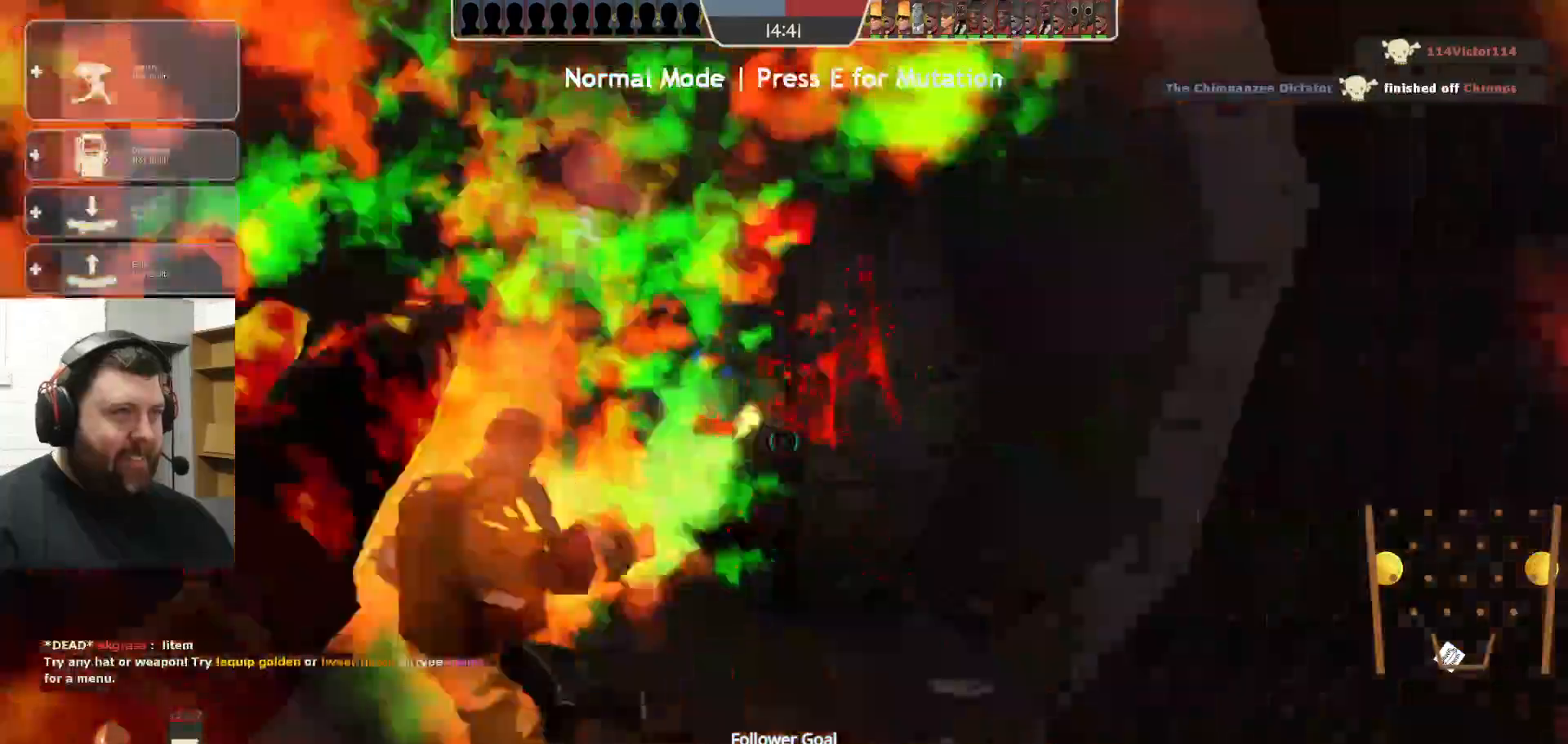
Gameplay with a controller (PlayStation layout); each line is a JSON object with the inputs held at the frame after it. "events" lists button and stick changes between this image and that frame as [ms after this image, input, new state], when the widget could be followed in between.
{"buttons": ["R2"], "left_stick": "up", "right_stick": "center", "events": []}
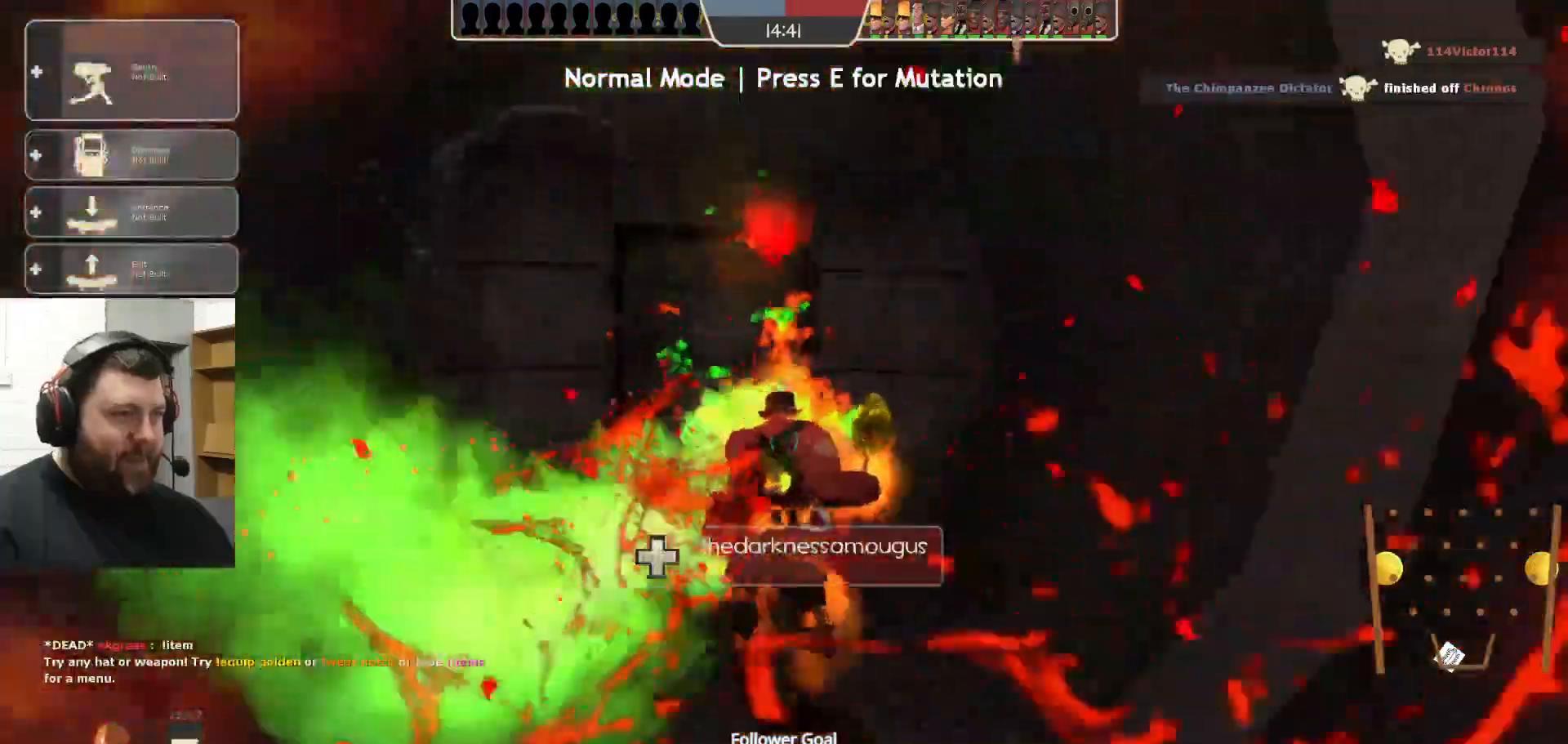
{"buttons": [], "left_stick": "up", "right_stick": "center", "events": [[100, "R2", "up"]]}
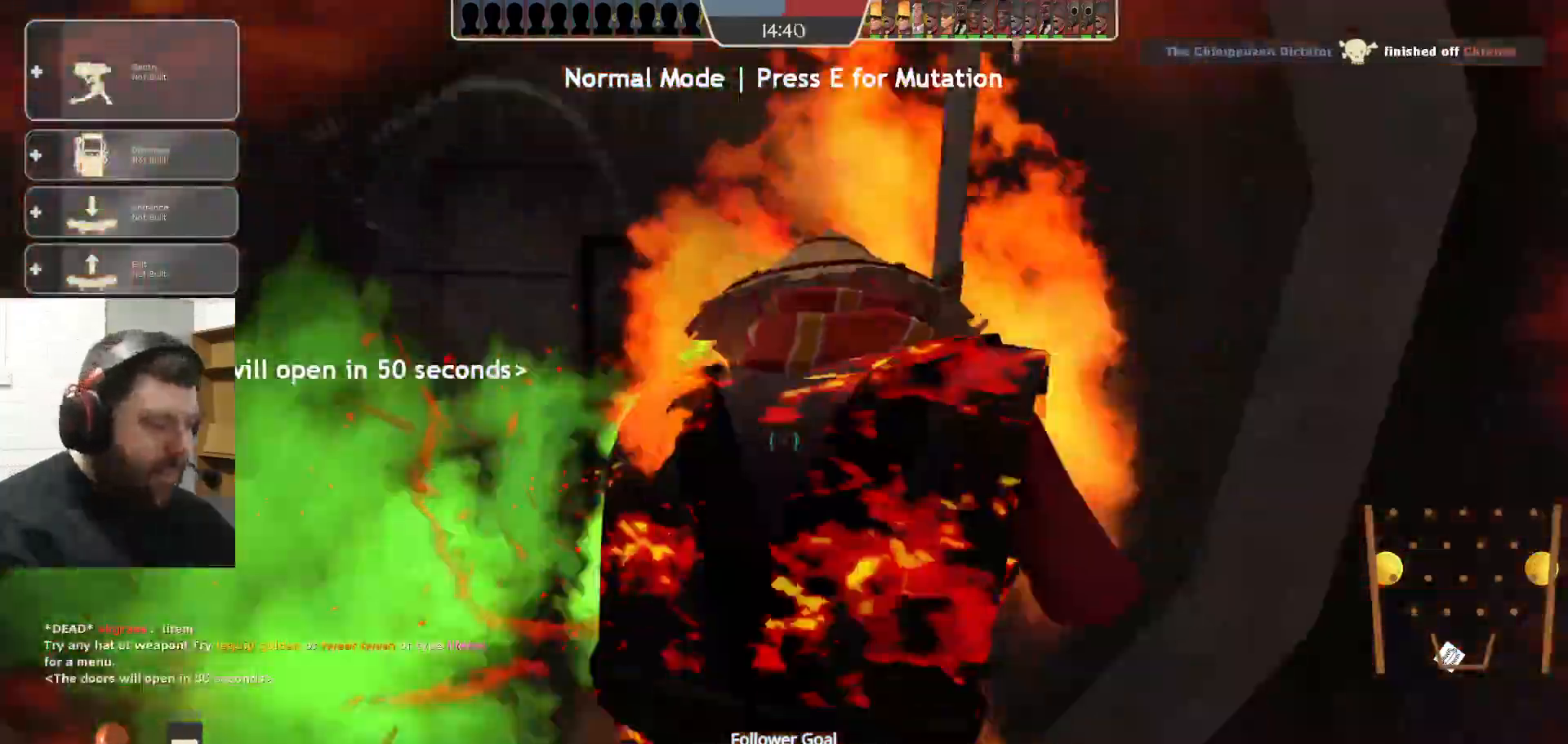
{"buttons": [], "left_stick": "up", "right_stick": "center", "events": []}
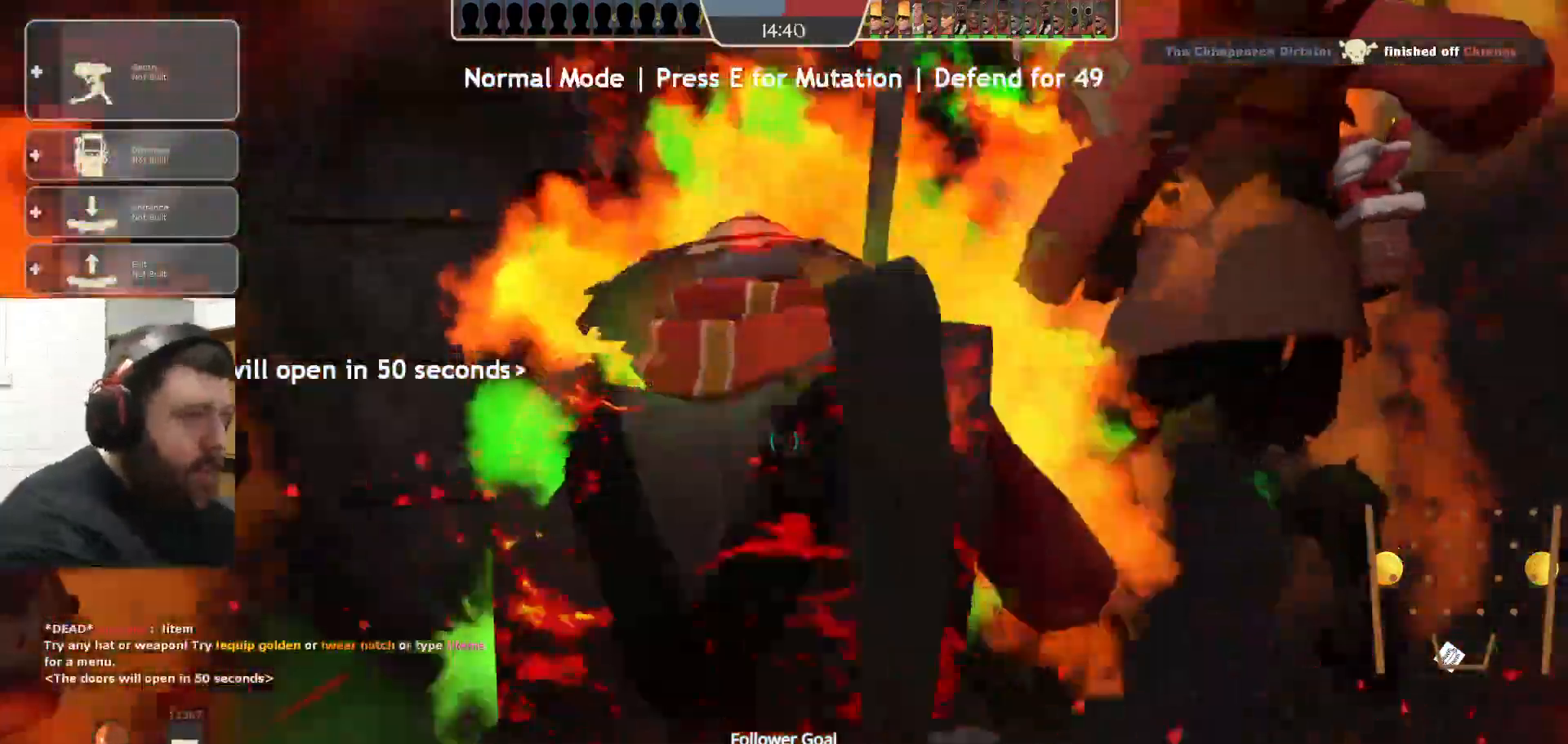
{"buttons": [], "left_stick": "up", "right_stick": "center", "events": []}
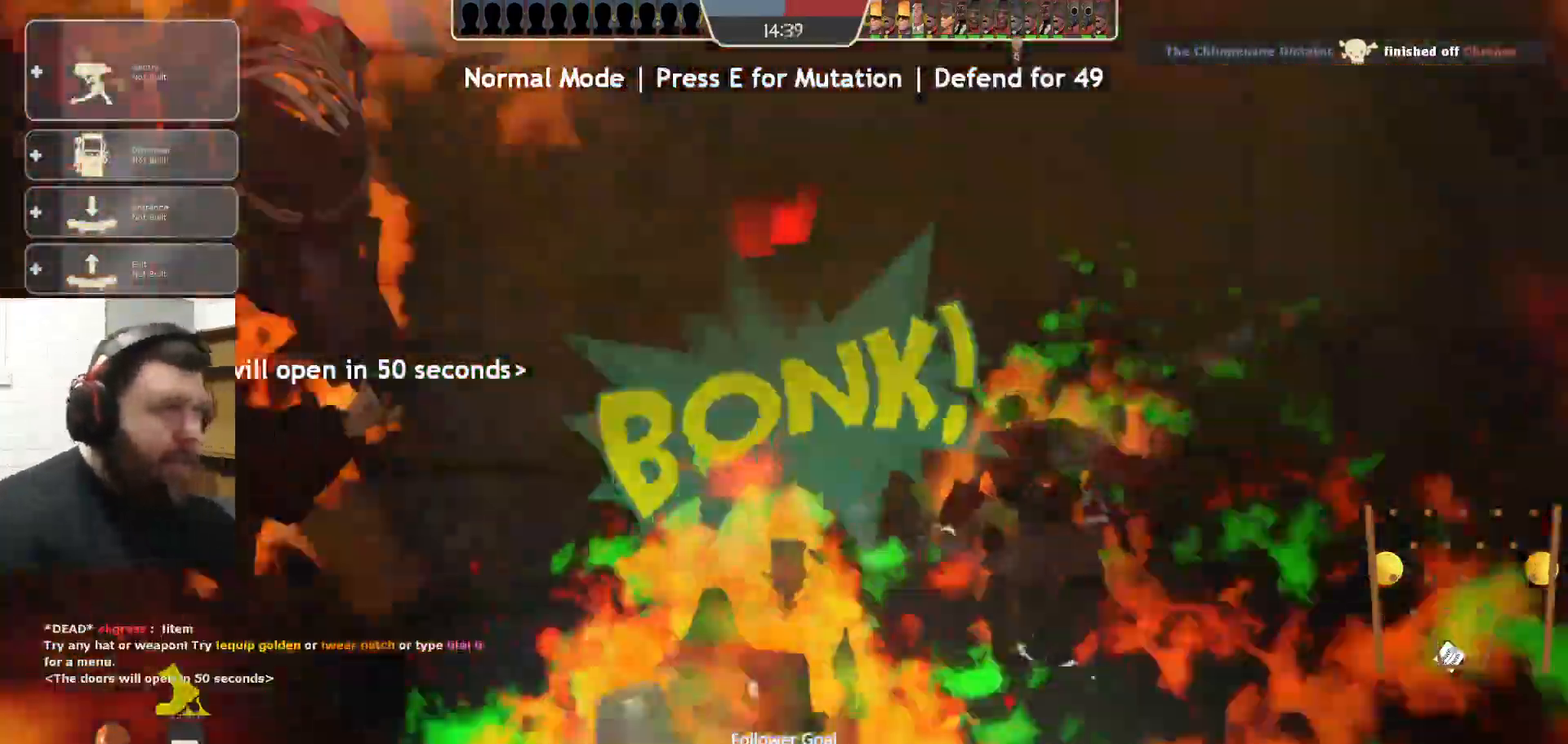
{"buttons": ["R2"], "left_stick": "up", "right_stick": "center", "events": [[17, "R1", "down"], [83, "R1", "up"], [100, "R2", "down"]]}
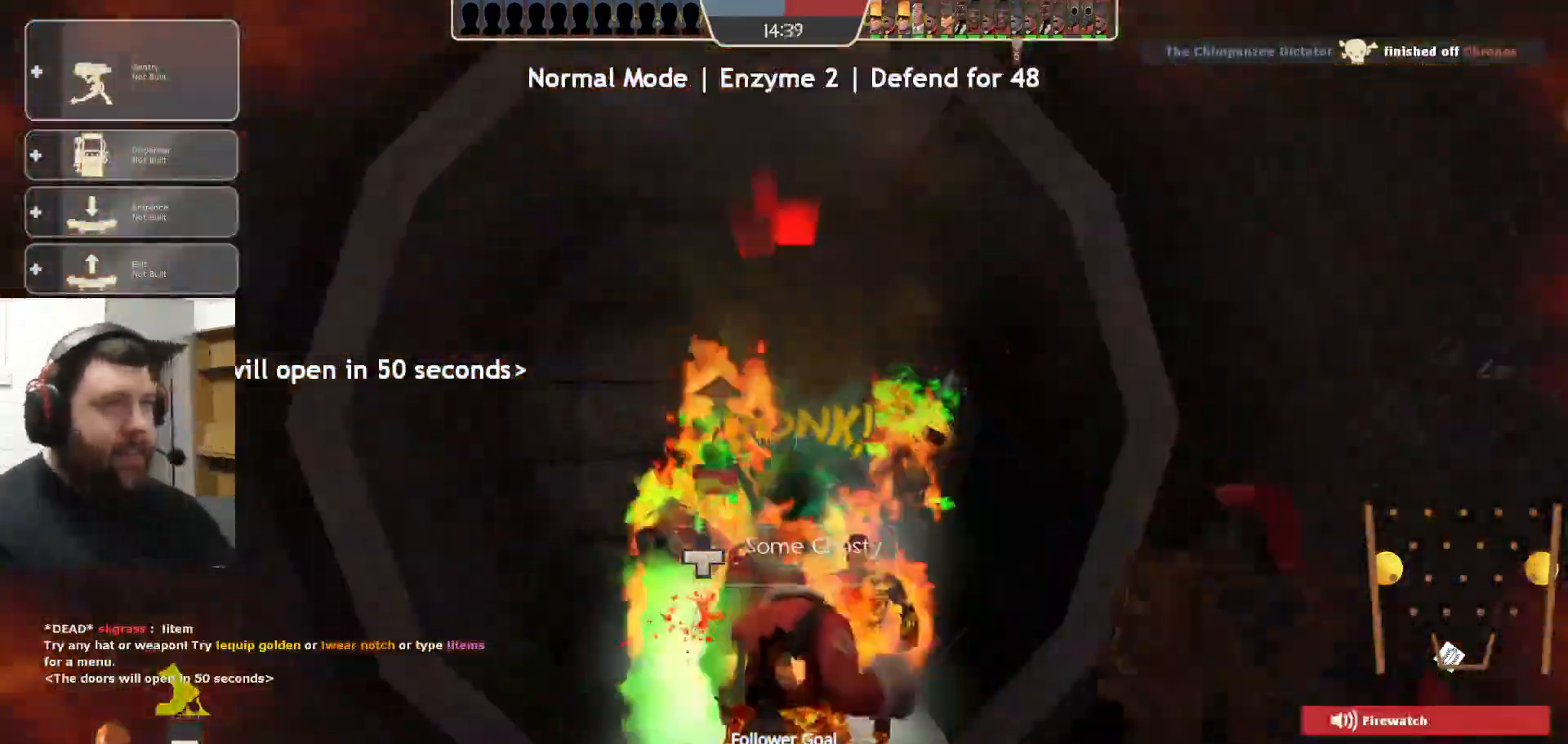
{"buttons": ["R2"], "left_stick": "up", "right_stick": "center", "events": []}
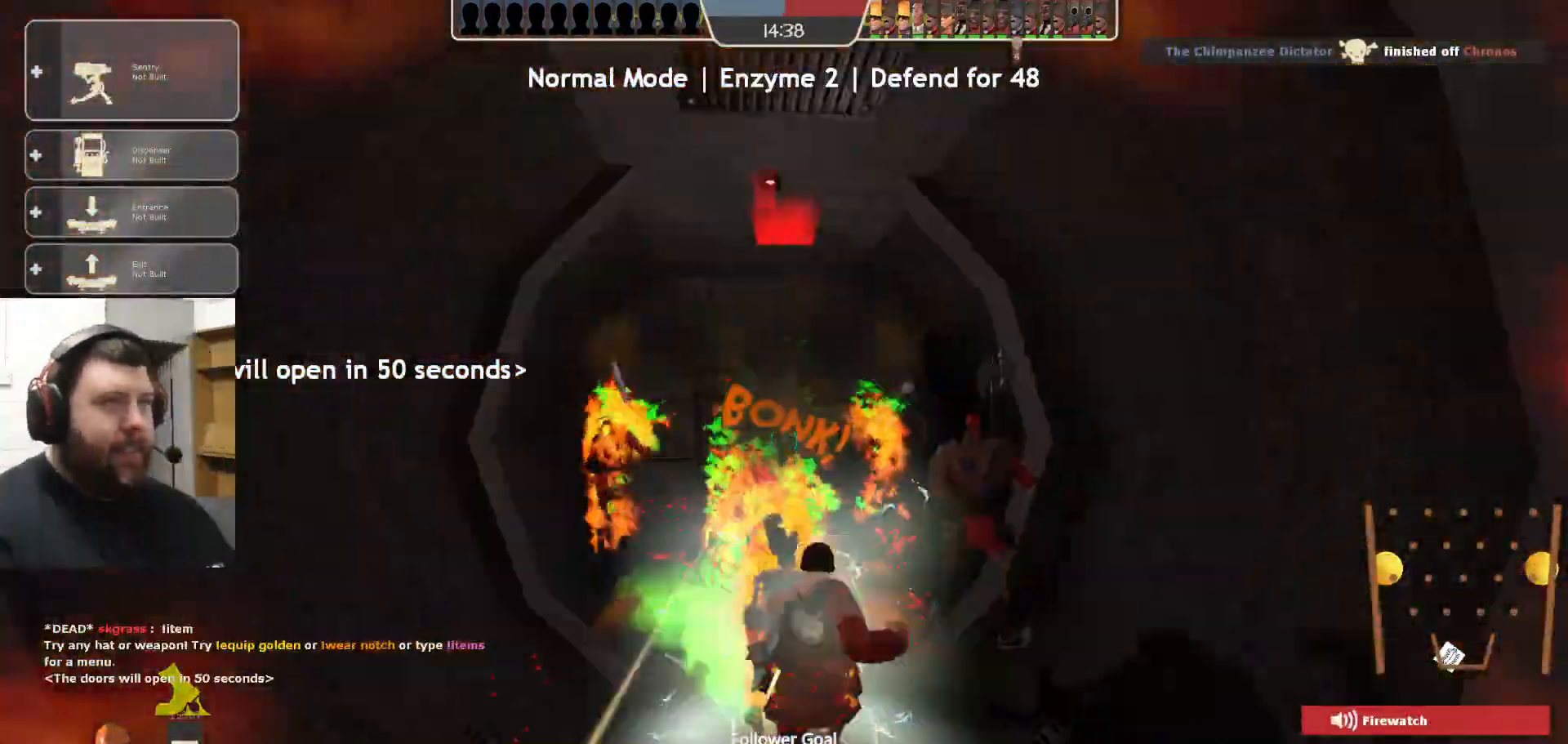
{"buttons": [], "left_stick": "up", "right_stick": "center", "events": [[467, "R2", "up"]]}
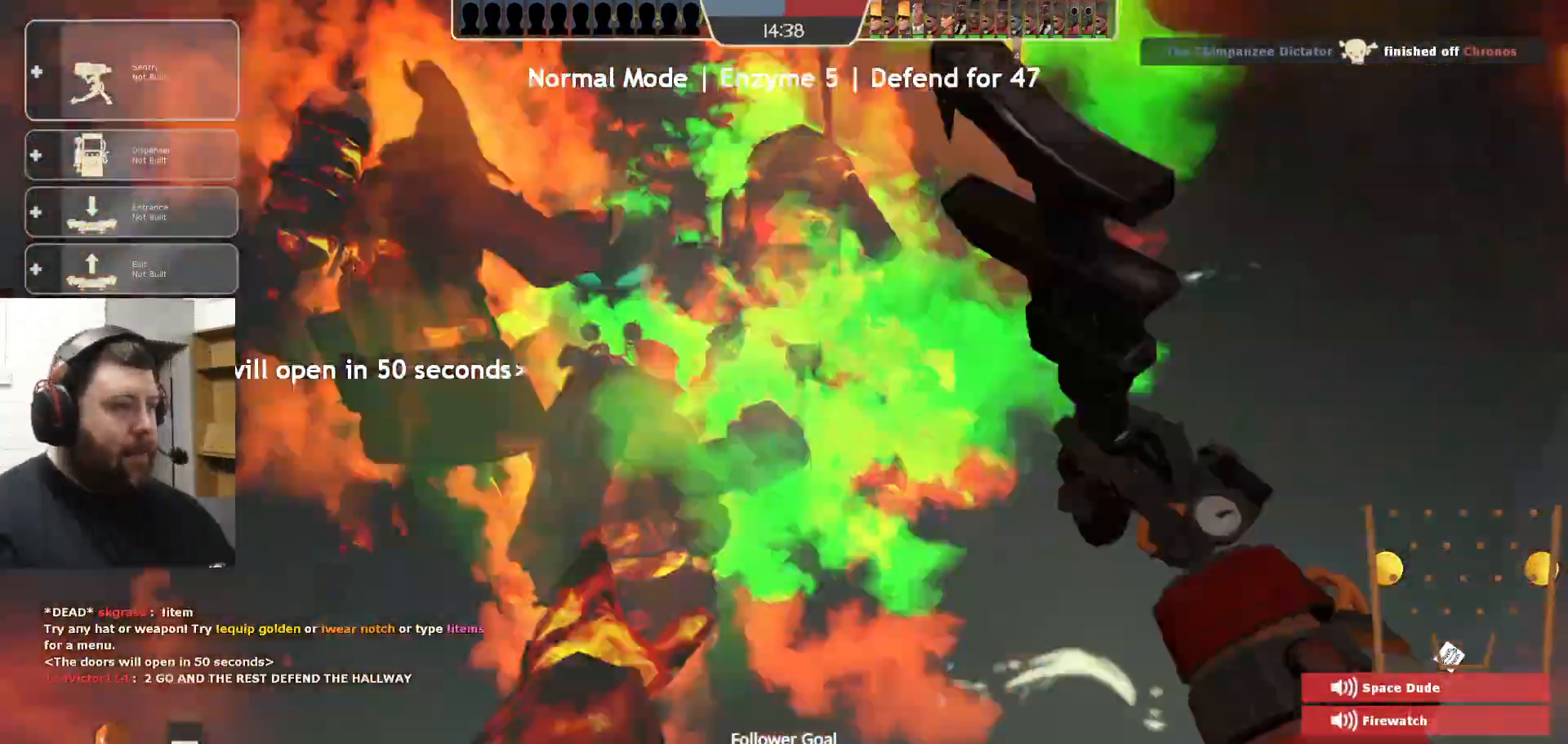
{"buttons": [], "left_stick": "up", "right_stick": "center", "events": []}
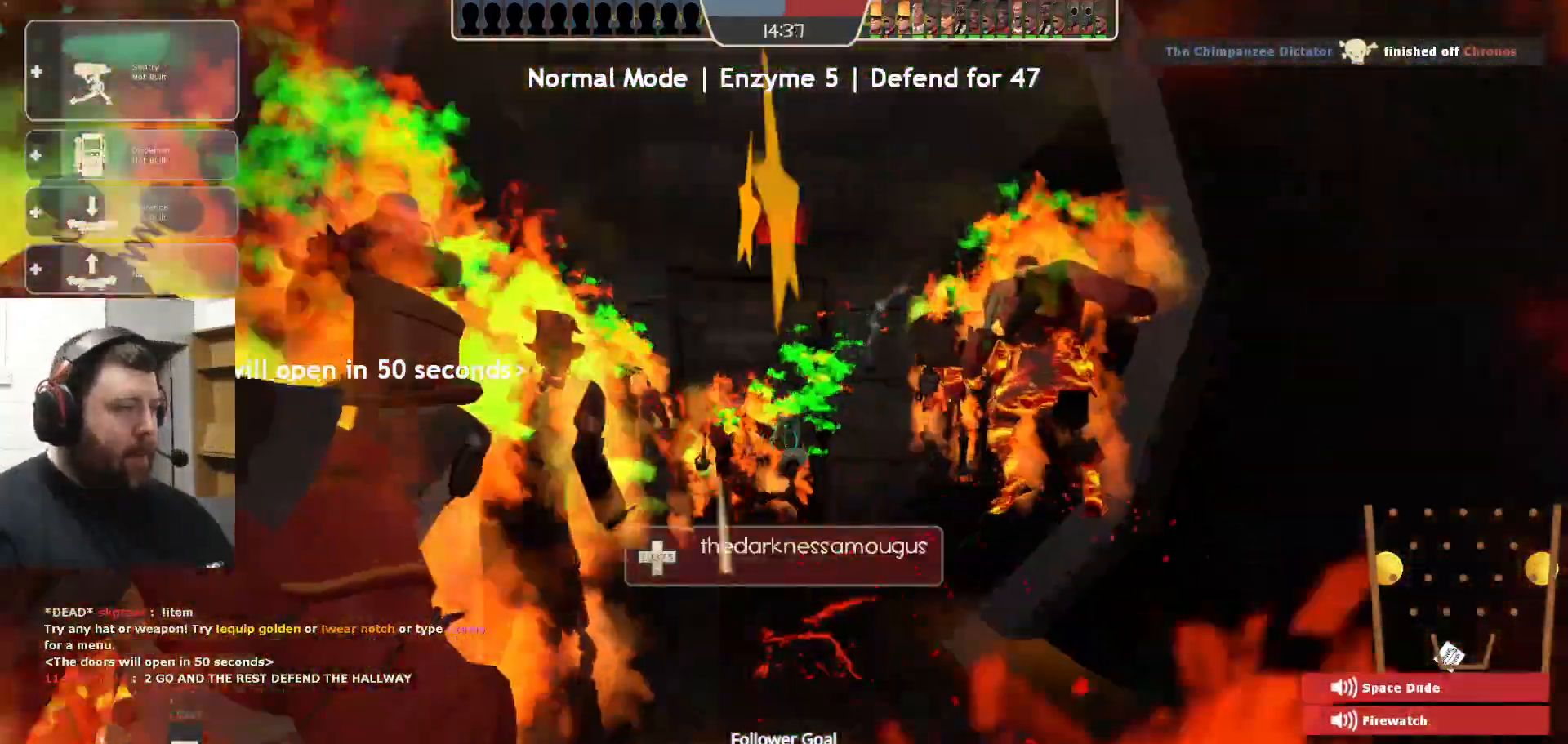
{"buttons": ["R2"], "left_stick": "up", "right_stick": "center", "events": [[67, "R2", "down"]]}
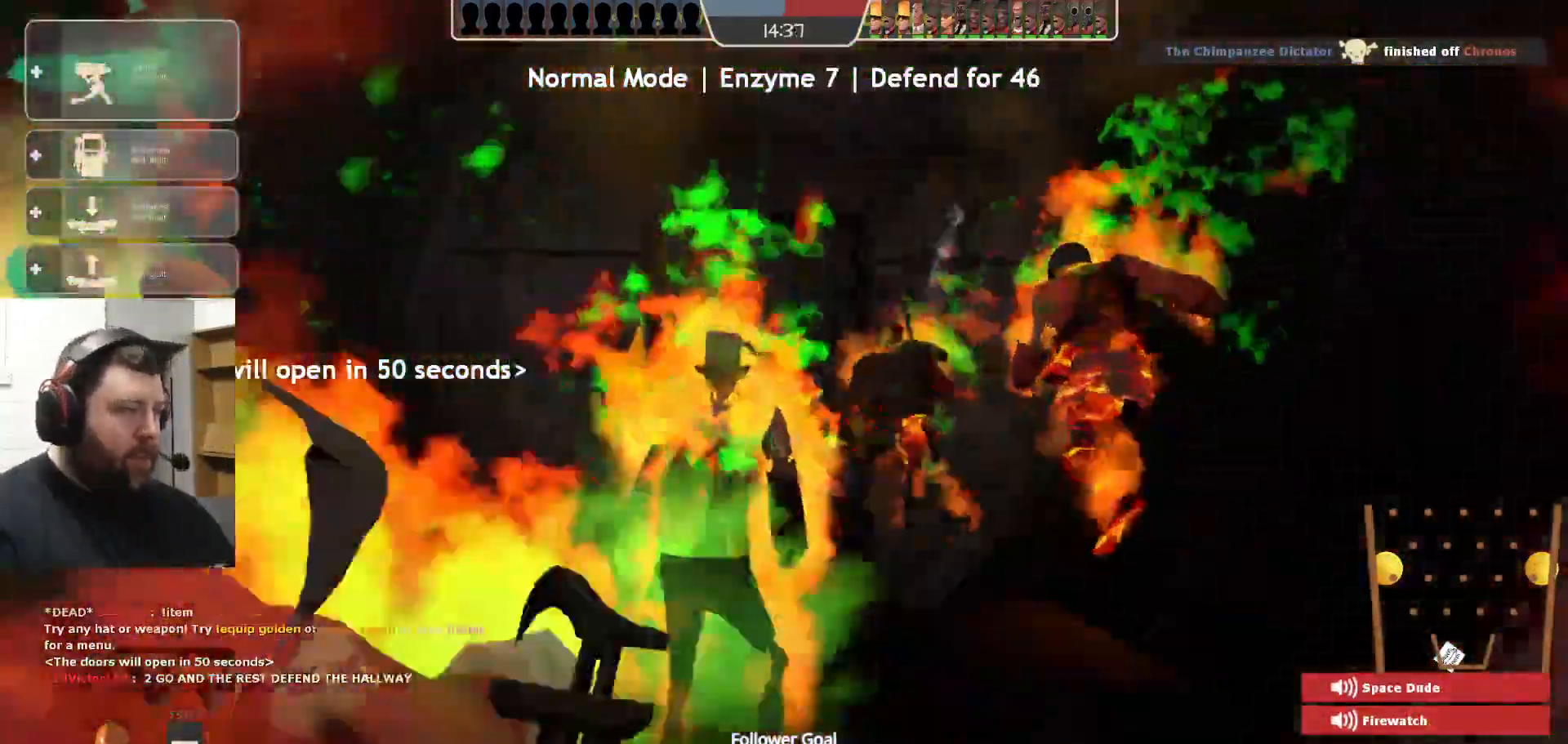
{"buttons": ["R2"], "left_stick": "up", "right_stick": "center", "events": []}
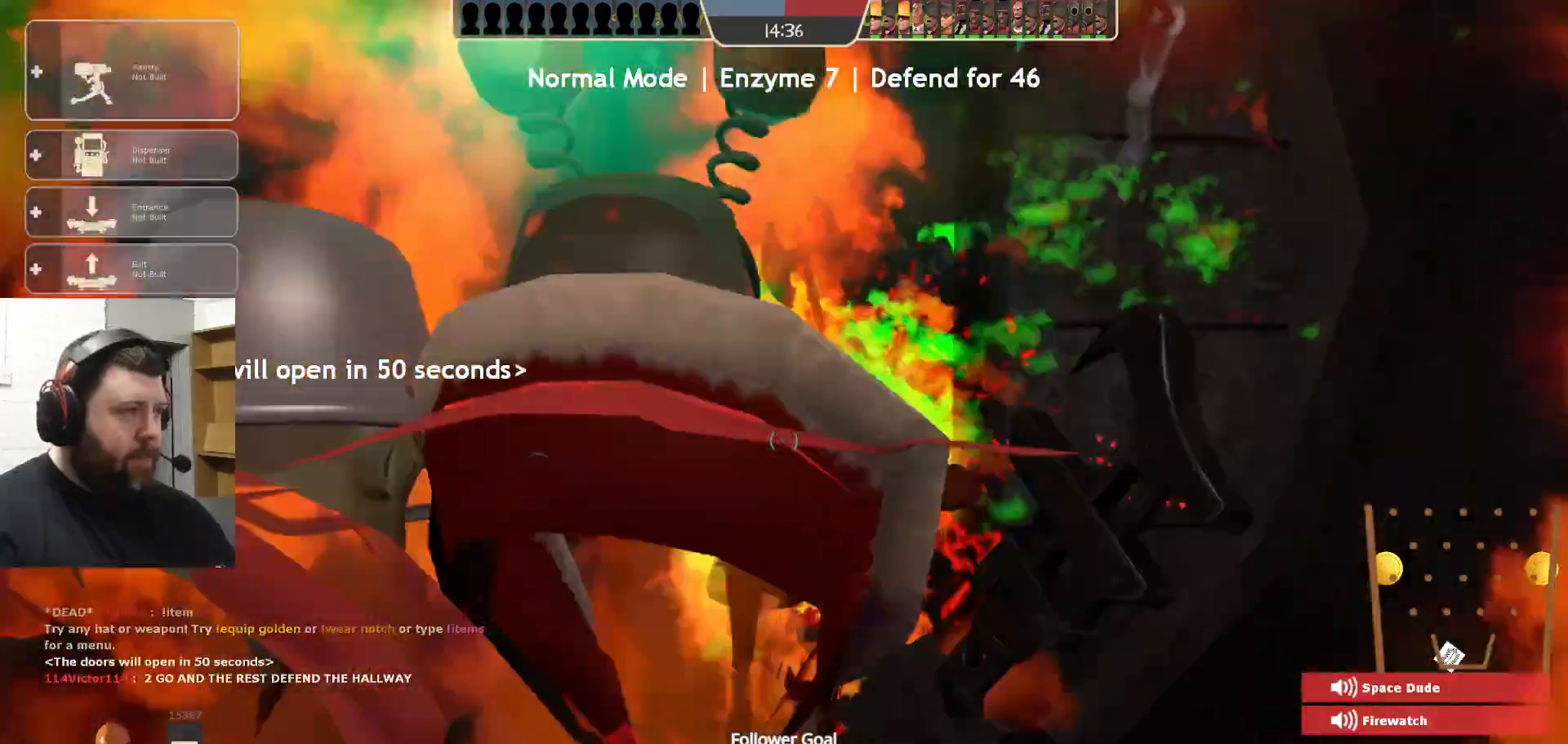
{"buttons": ["R2"], "left_stick": "up", "right_stick": "center", "events": []}
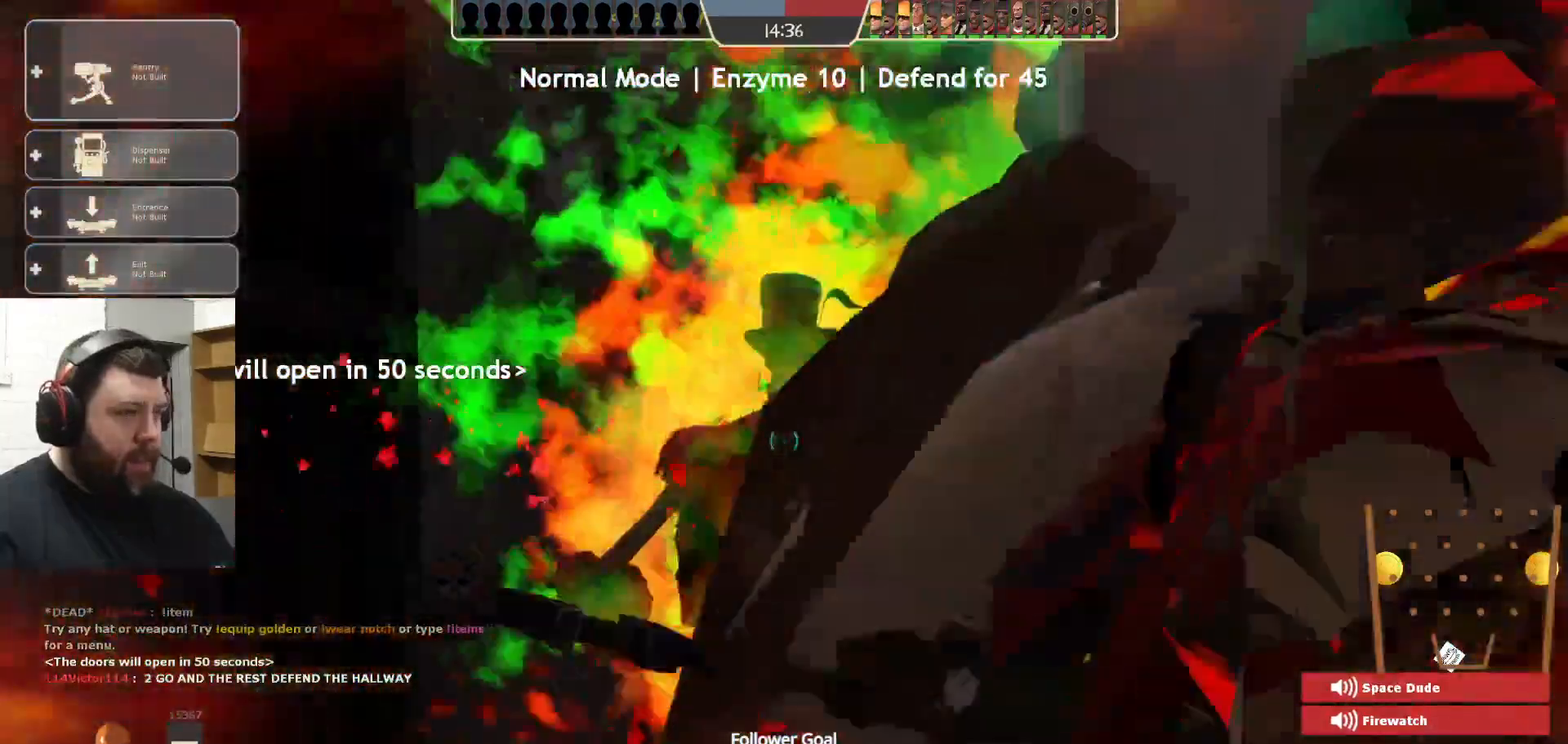
{"buttons": ["R2"], "left_stick": "up", "right_stick": "center", "events": []}
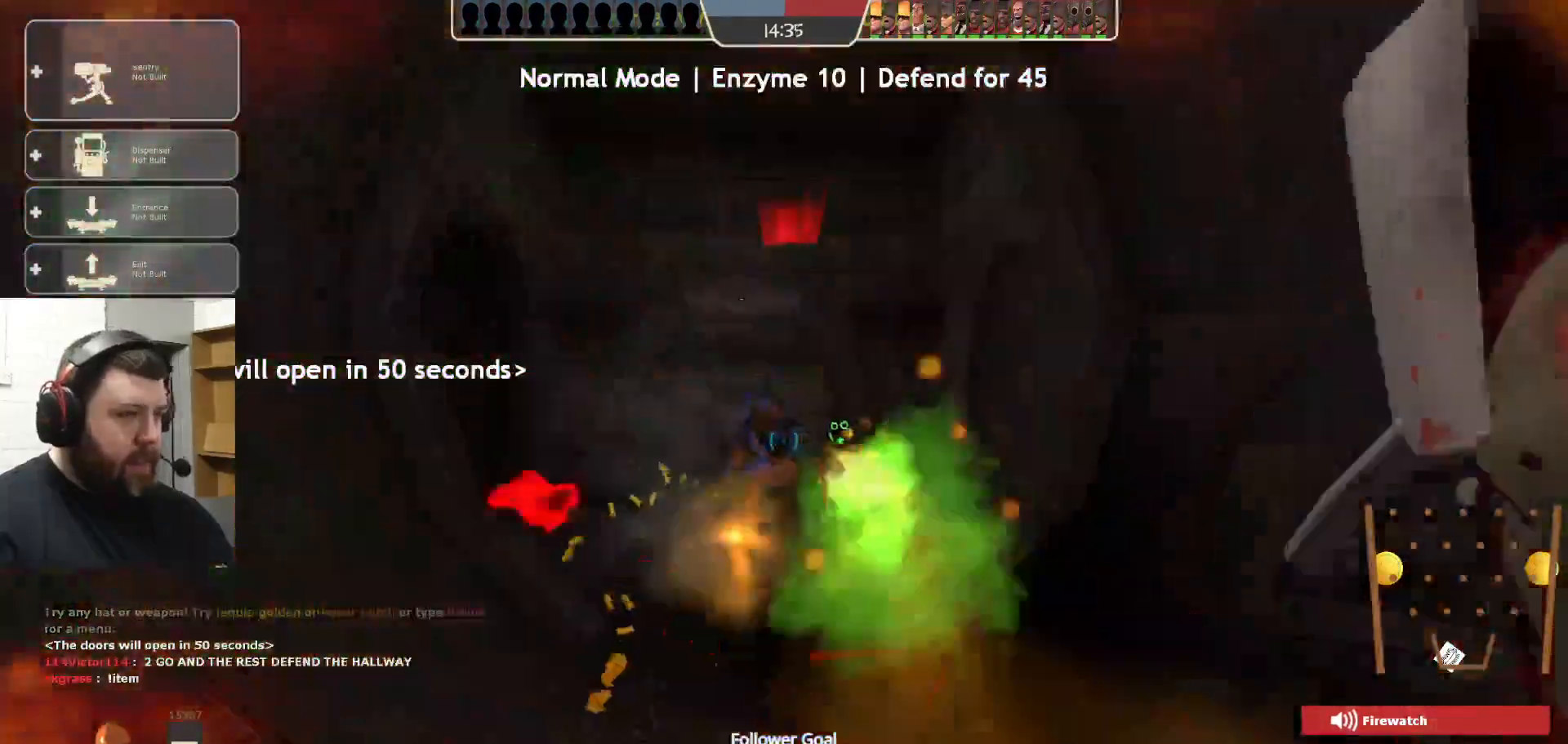
{"buttons": ["R2"], "left_stick": "up", "right_stick": "center", "events": []}
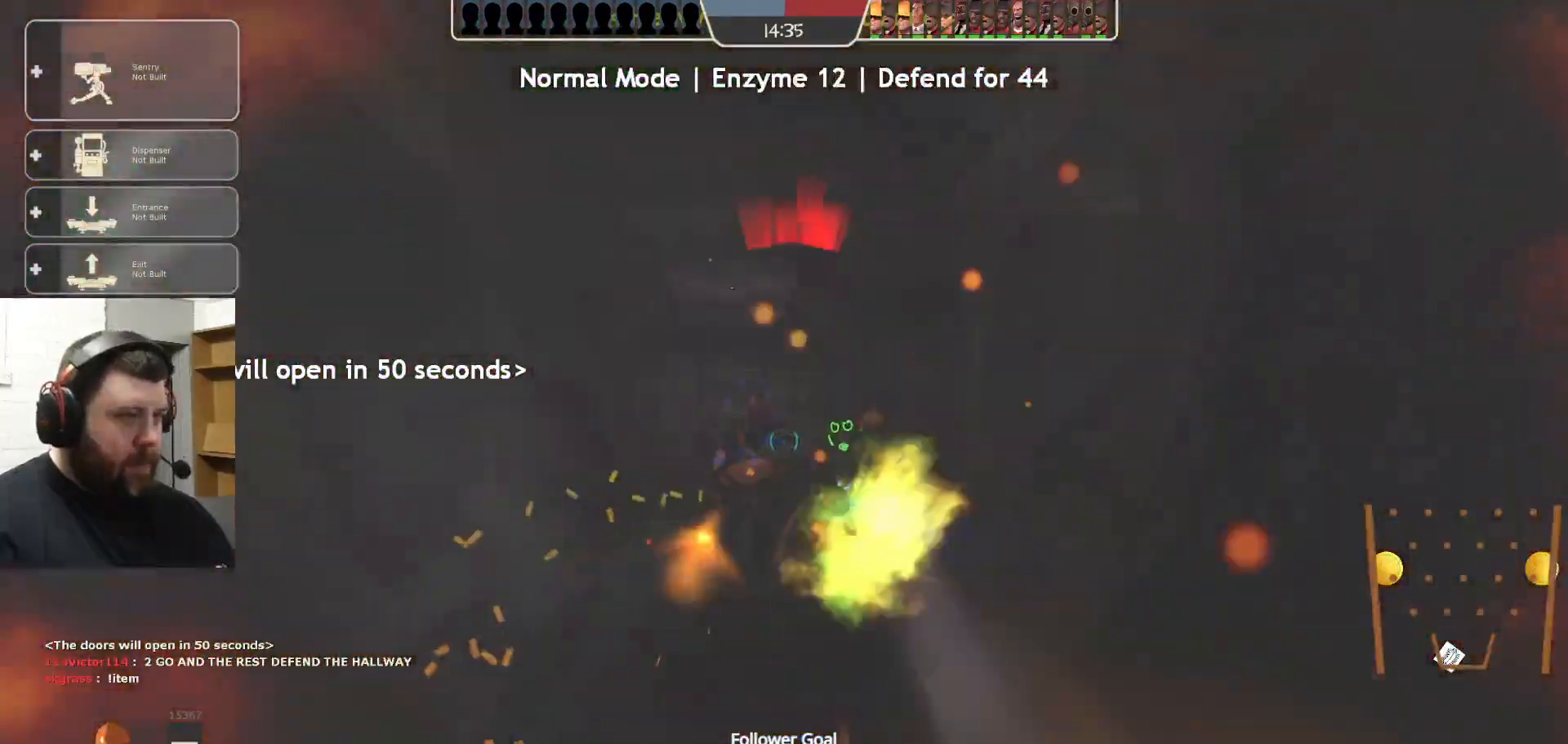
{"buttons": ["R2"], "left_stick": "up", "right_stick": "center", "events": []}
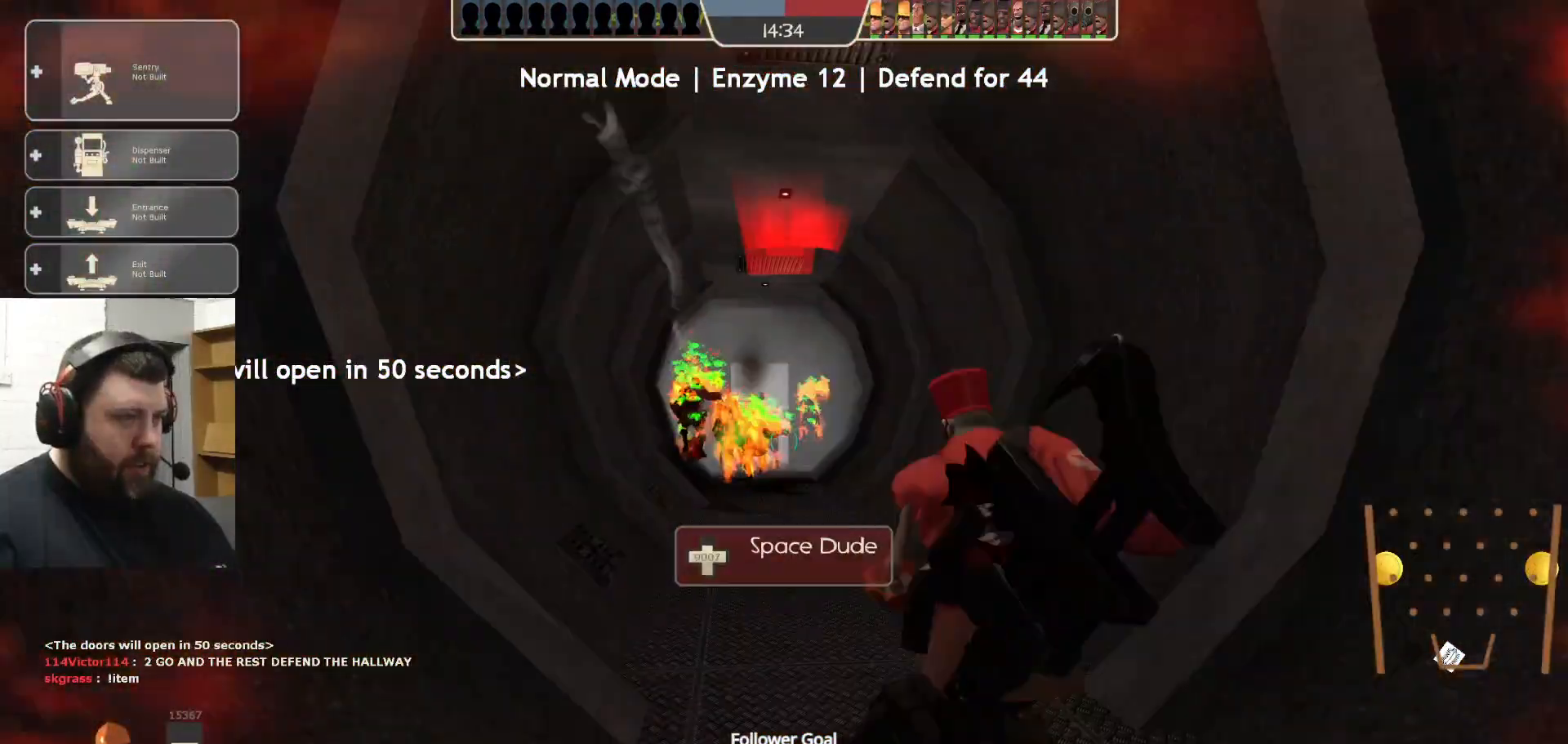
{"buttons": ["R2"], "left_stick": "up", "right_stick": "center", "events": []}
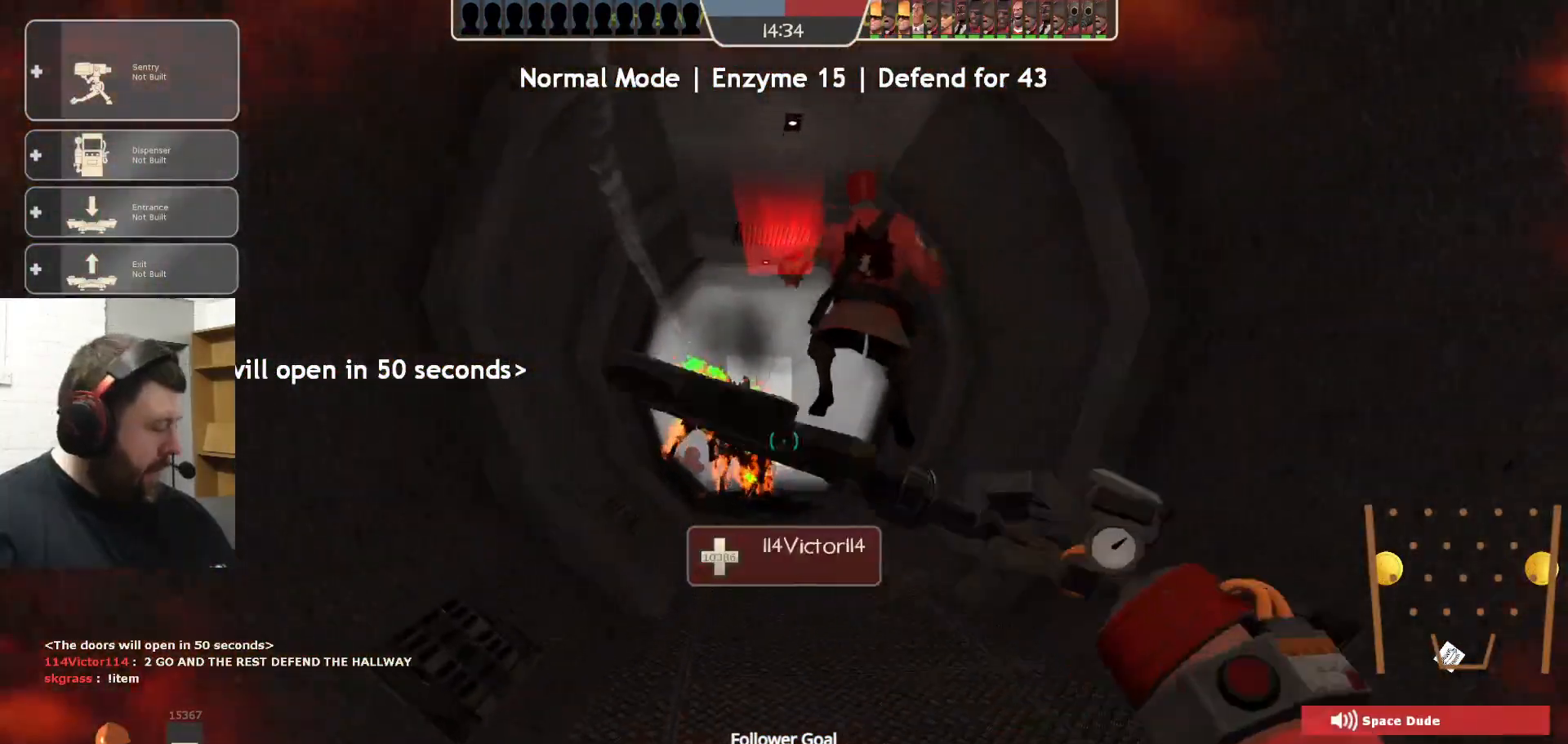
{"buttons": ["R2"], "left_stick": "up", "right_stick": "center", "events": []}
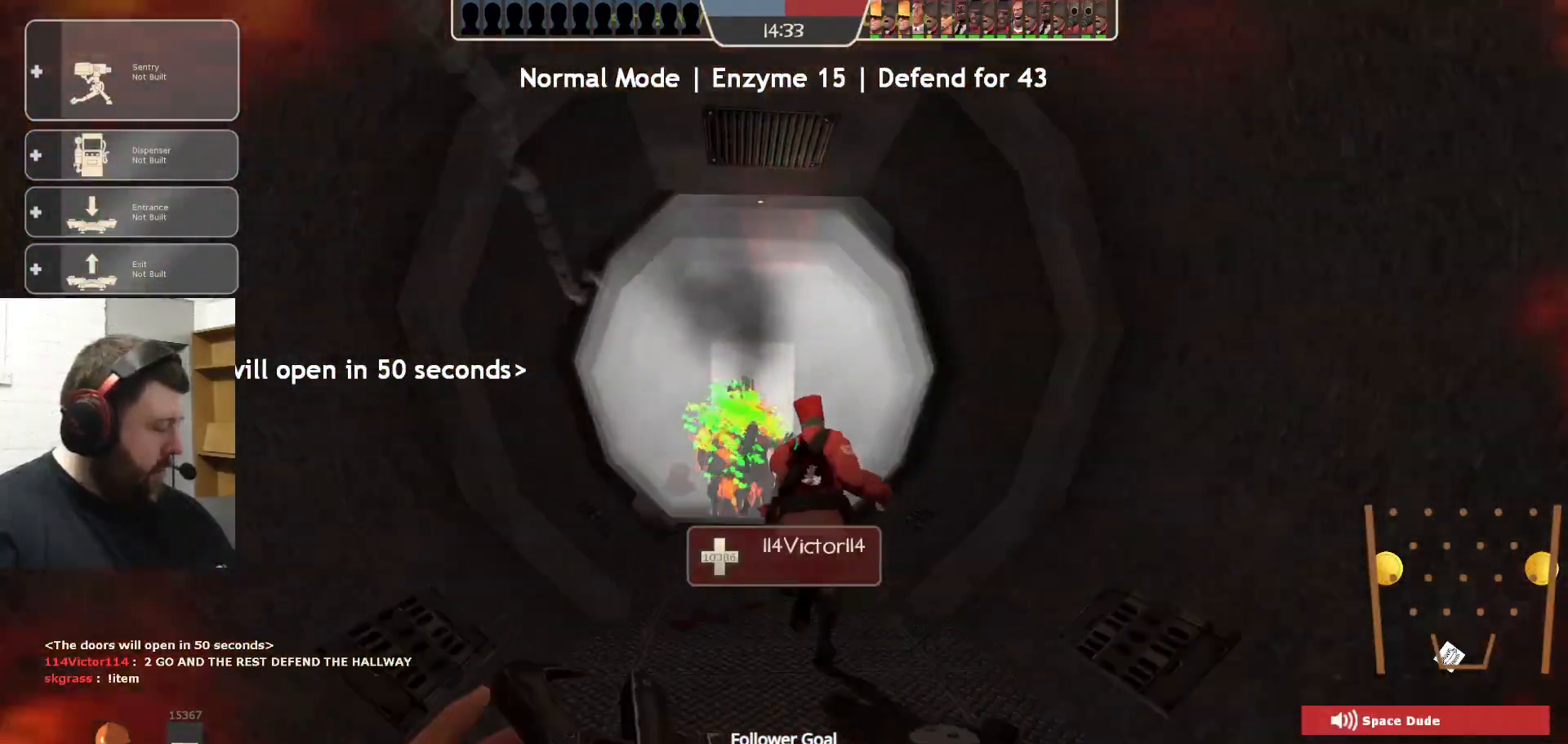
{"buttons": ["R2"], "left_stick": "up", "right_stick": "center", "events": []}
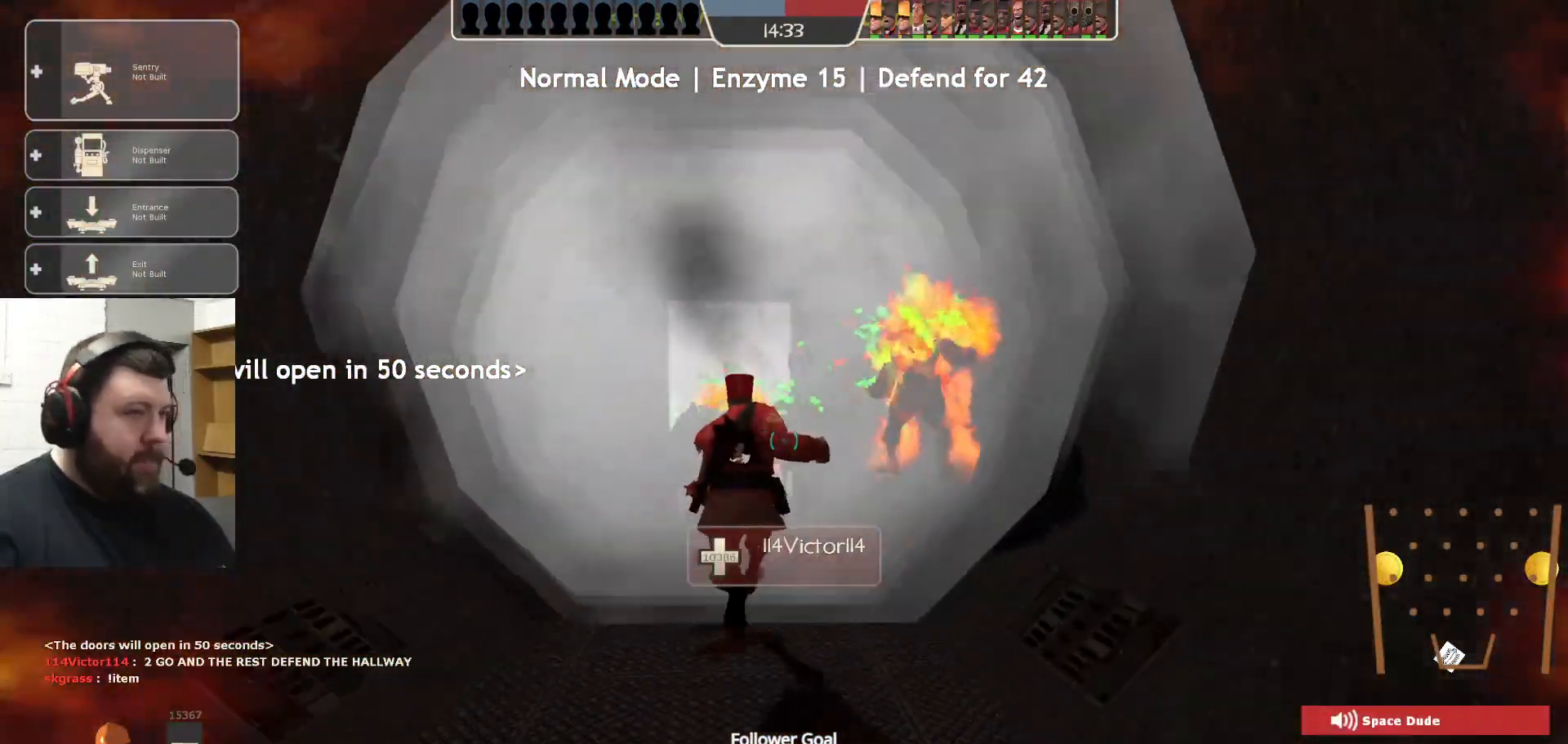
{"buttons": ["R1", "R2"], "left_stick": "up", "right_stick": "center", "events": [[417, "R1", "down"]]}
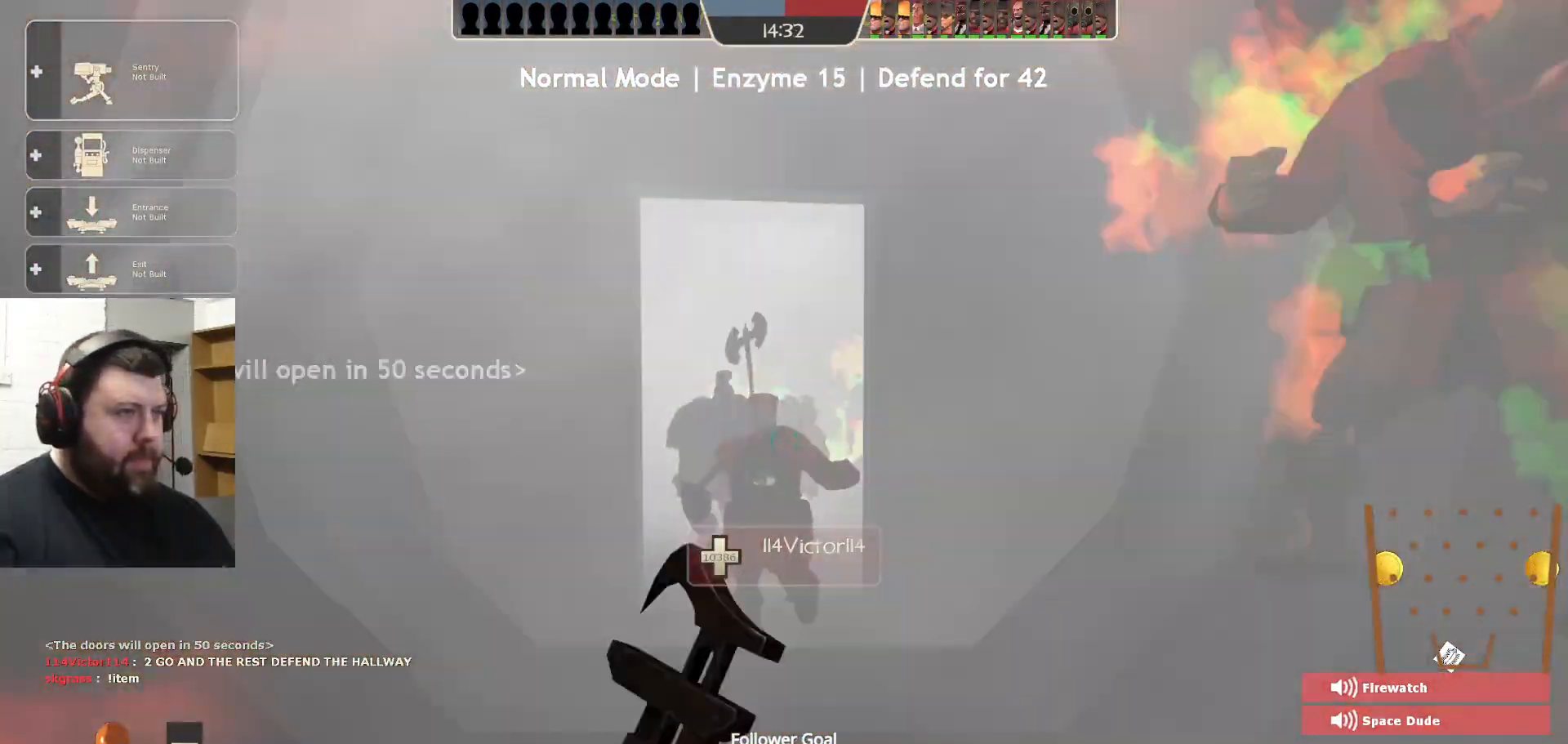
{"buttons": ["R2"], "left_stick": "up", "right_stick": "center", "events": [[350, "R1", "up"]]}
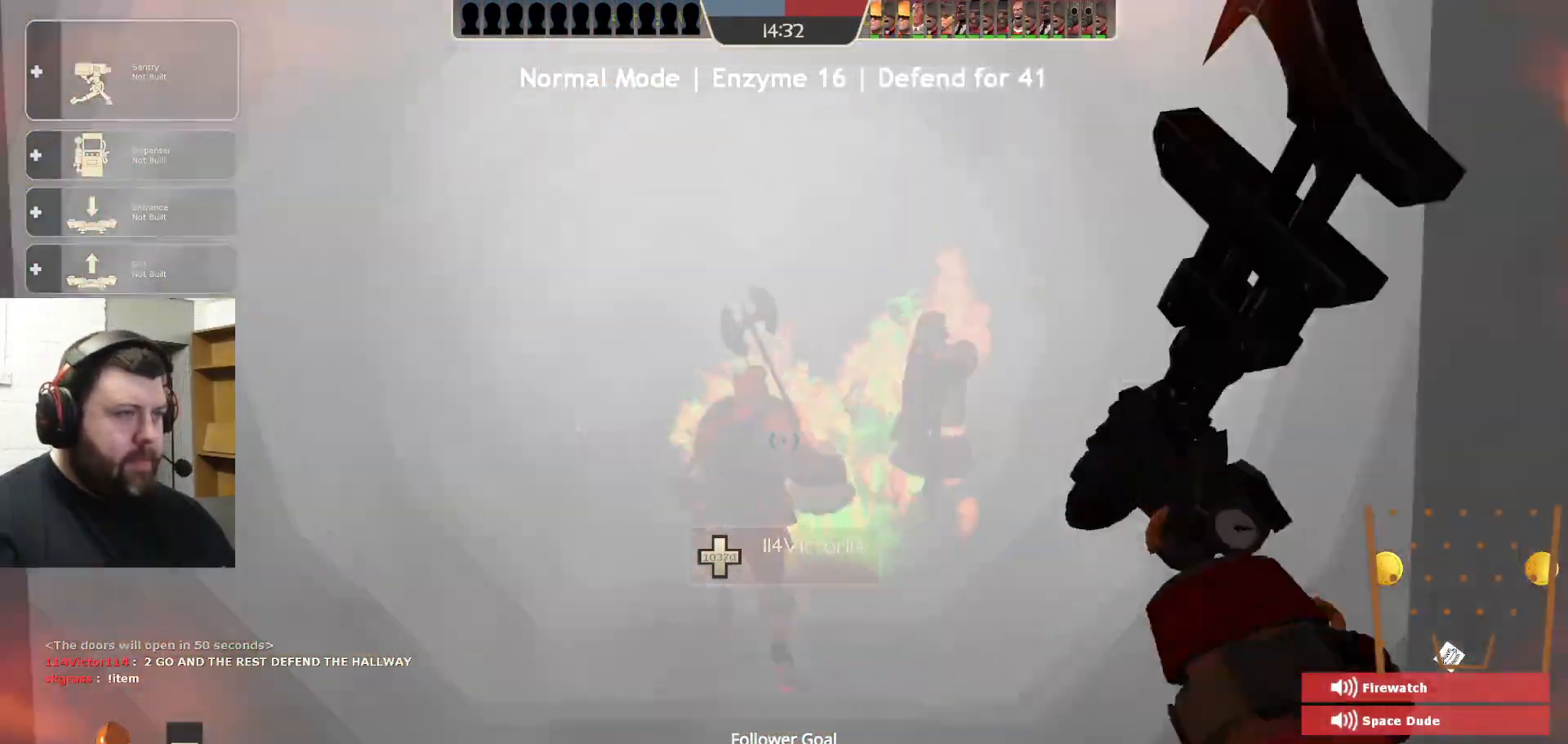
{"buttons": ["R2"], "left_stick": "up", "right_stick": "center", "events": [[50, "R1", "down"], [133, "R1", "up"], [233, "R1", "down"], [433, "R1", "up"]]}
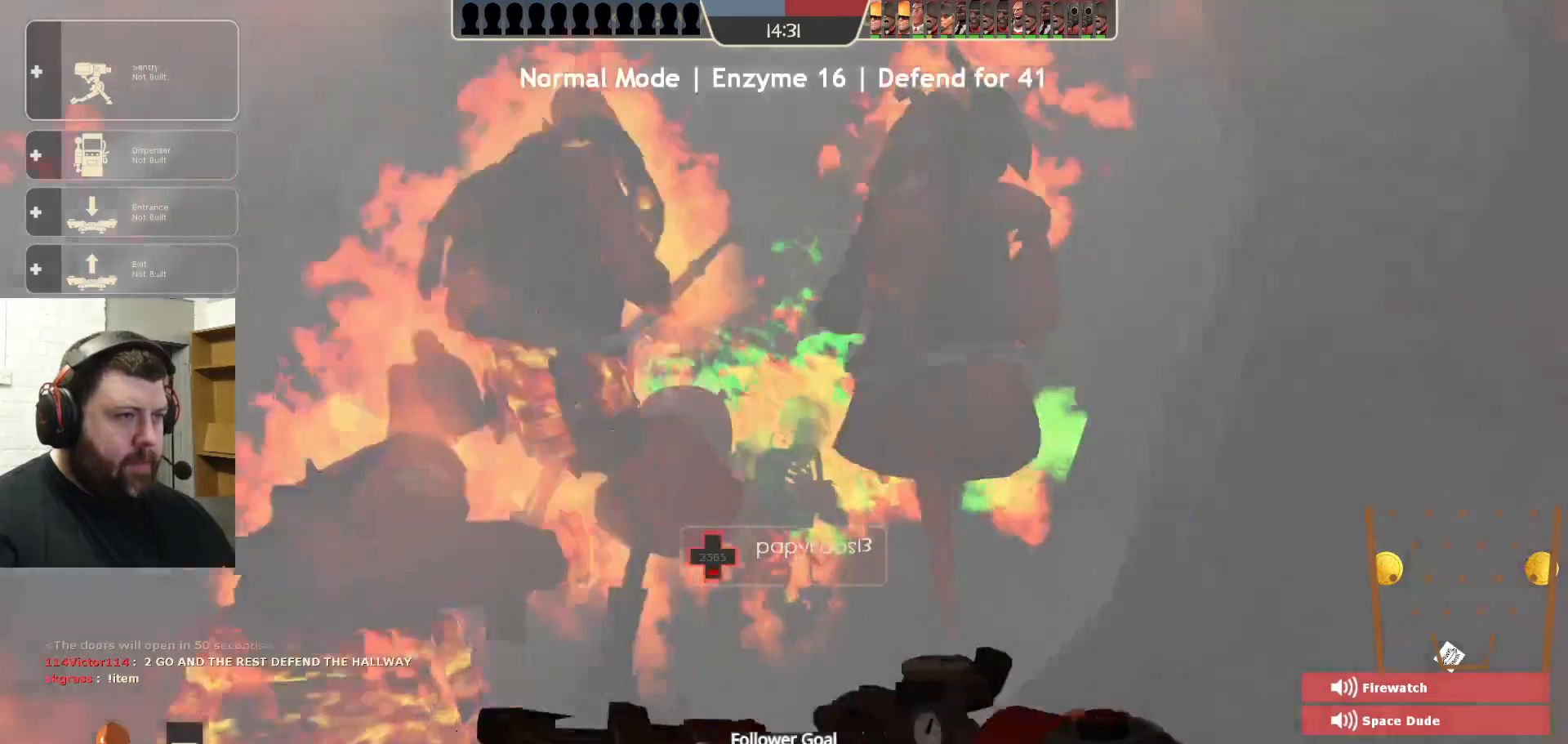
{"buttons": ["R1", "R2"], "left_stick": "up", "right_stick": "center", "events": [[483, "R1", "down"]]}
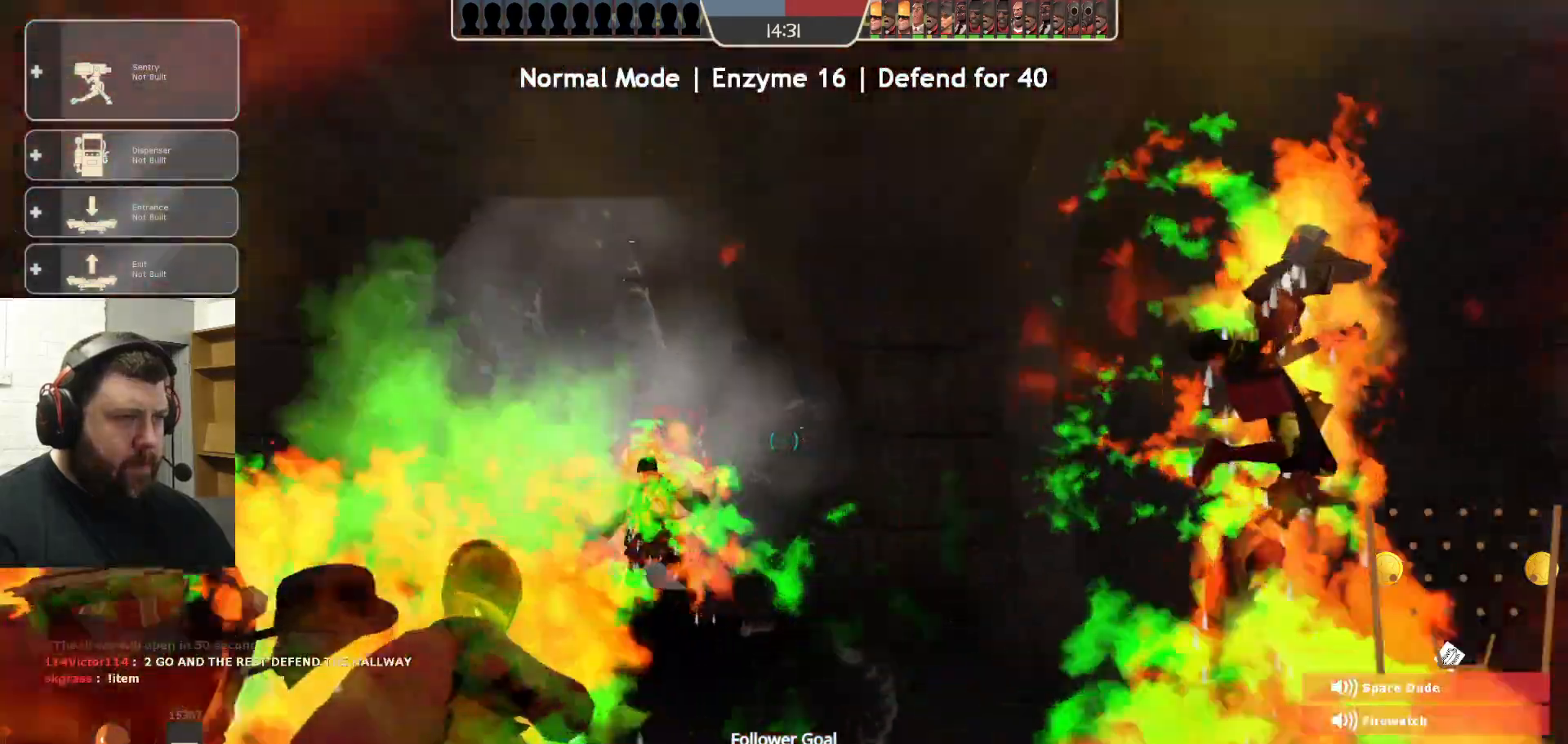
{"buttons": ["R2"], "left_stick": "up", "right_stick": "center", "events": [[50, "R1", "up"]]}
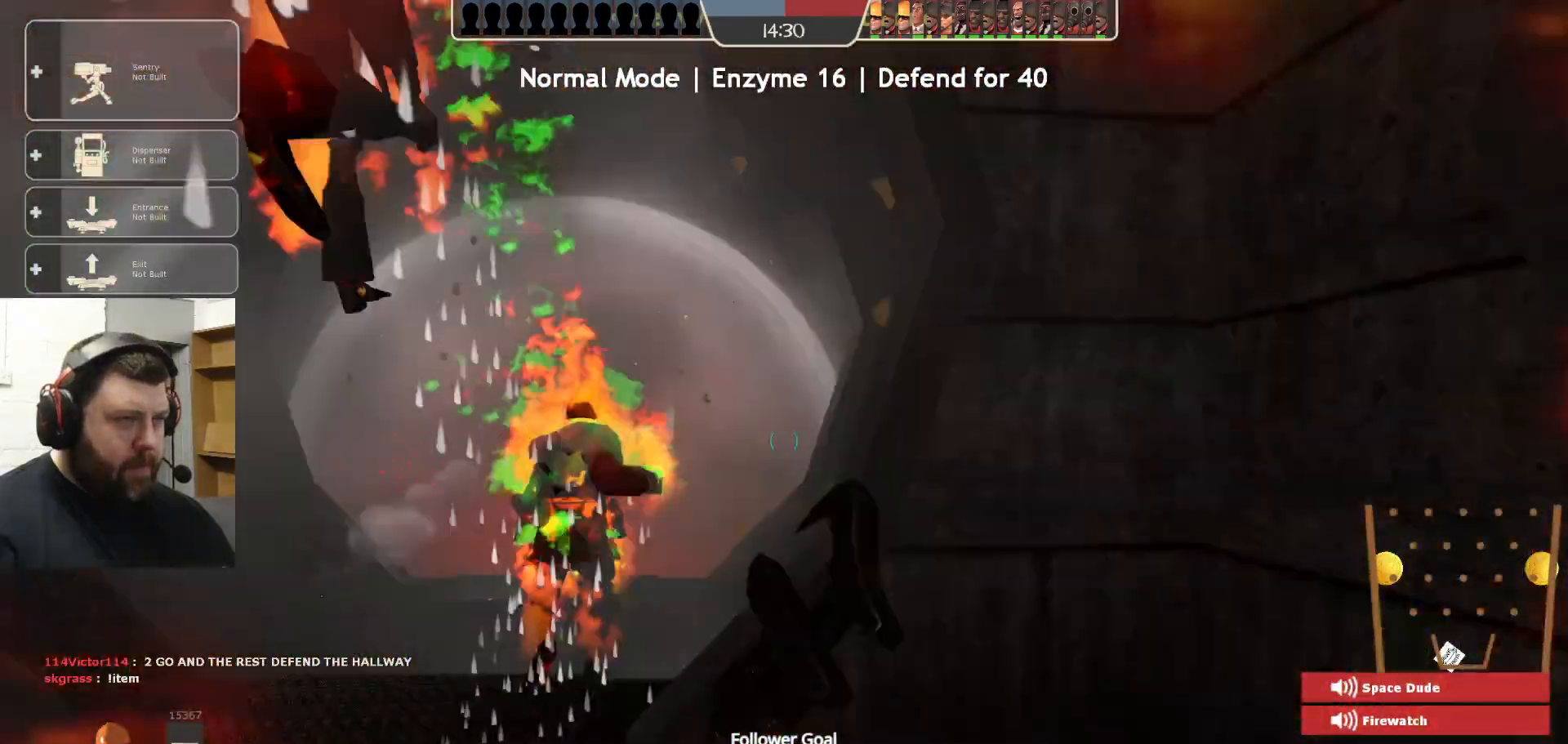
{"buttons": ["R1", "R2"], "left_stick": "up", "right_stick": "center", "events": [[133, "right_stick", "left"], [250, "right_stick", "center"], [500, "R1", "down"]]}
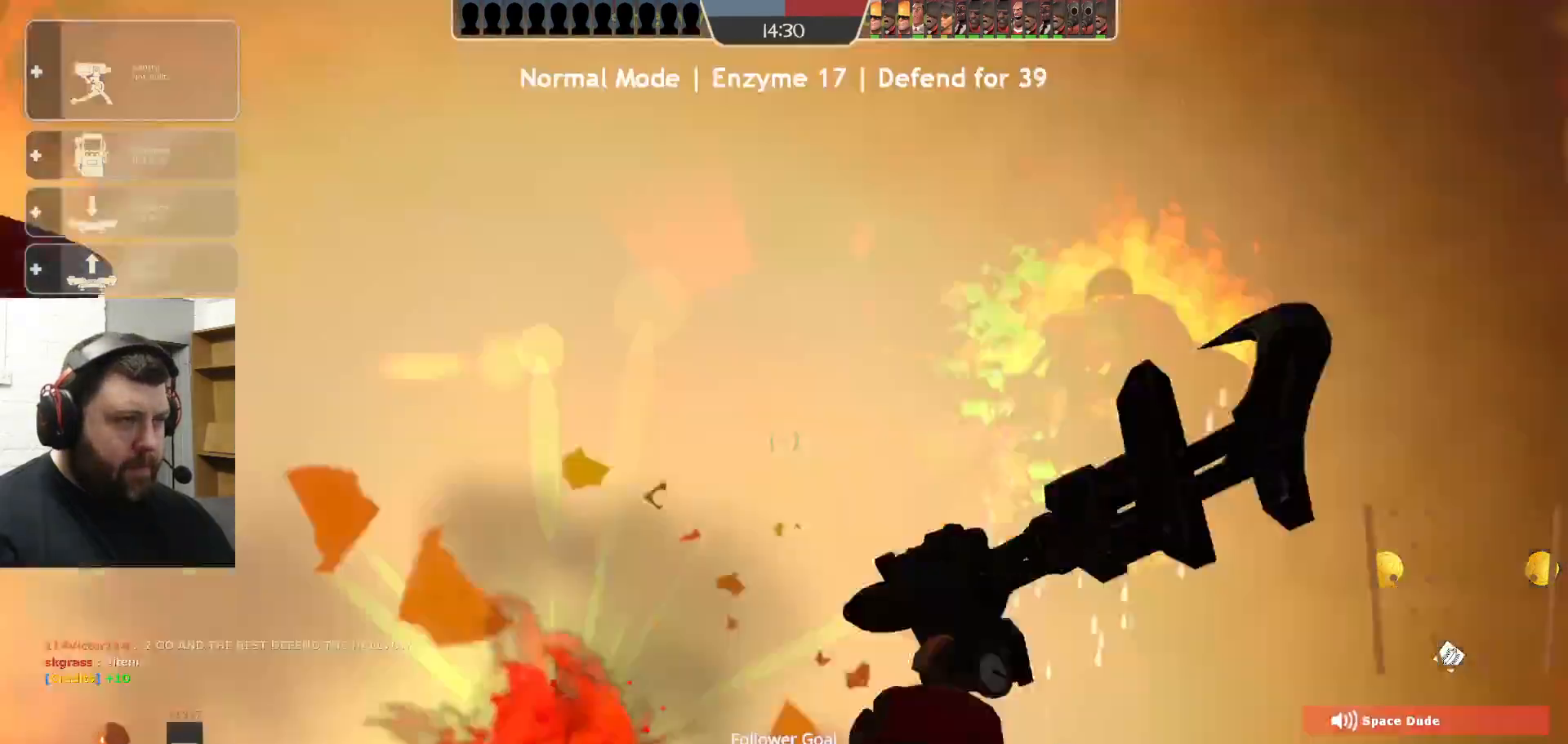
{"buttons": ["R2"], "left_stick": "up", "right_stick": "center", "events": [[67, "R1", "up"]]}
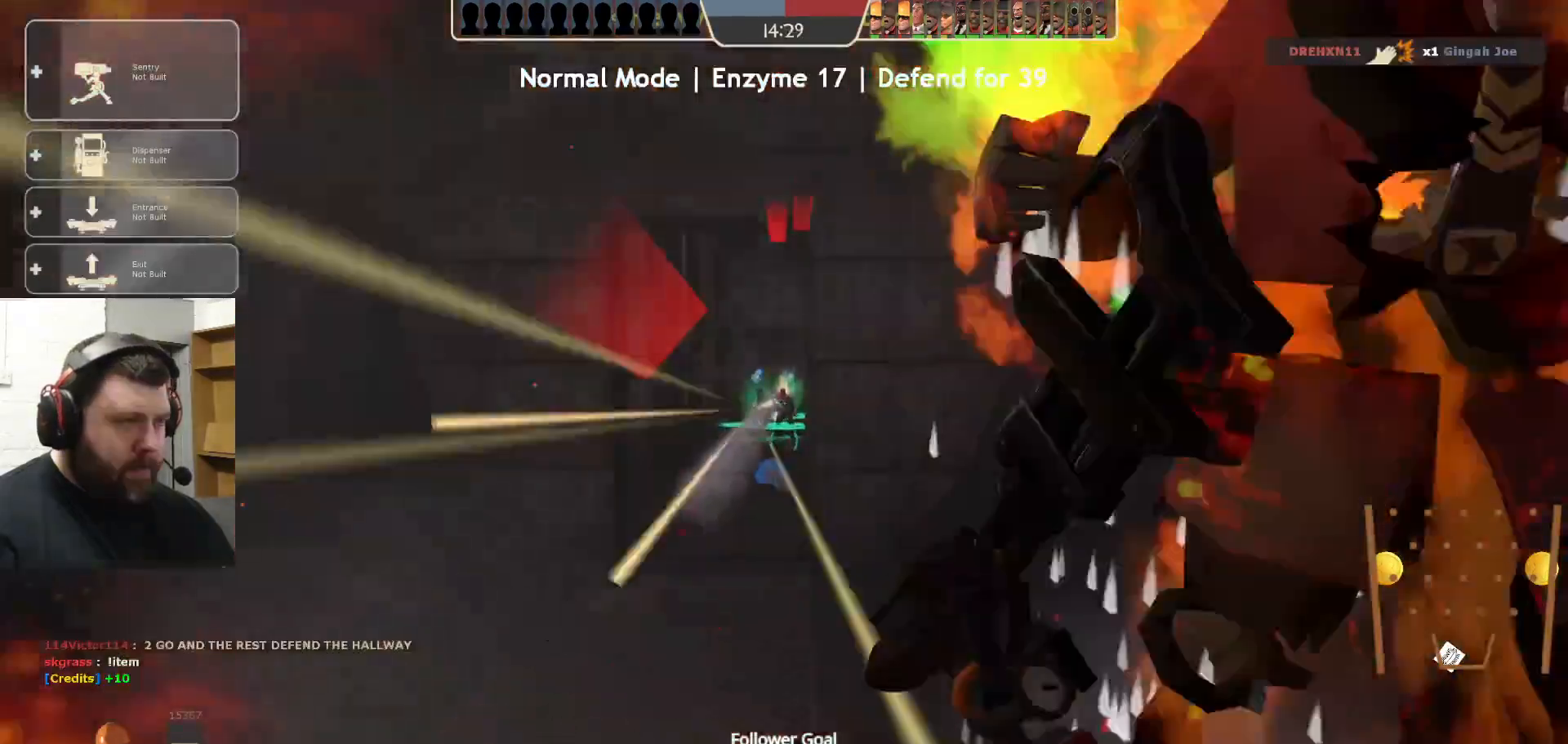
{"buttons": ["R2"], "left_stick": "up", "right_stick": "center", "events": []}
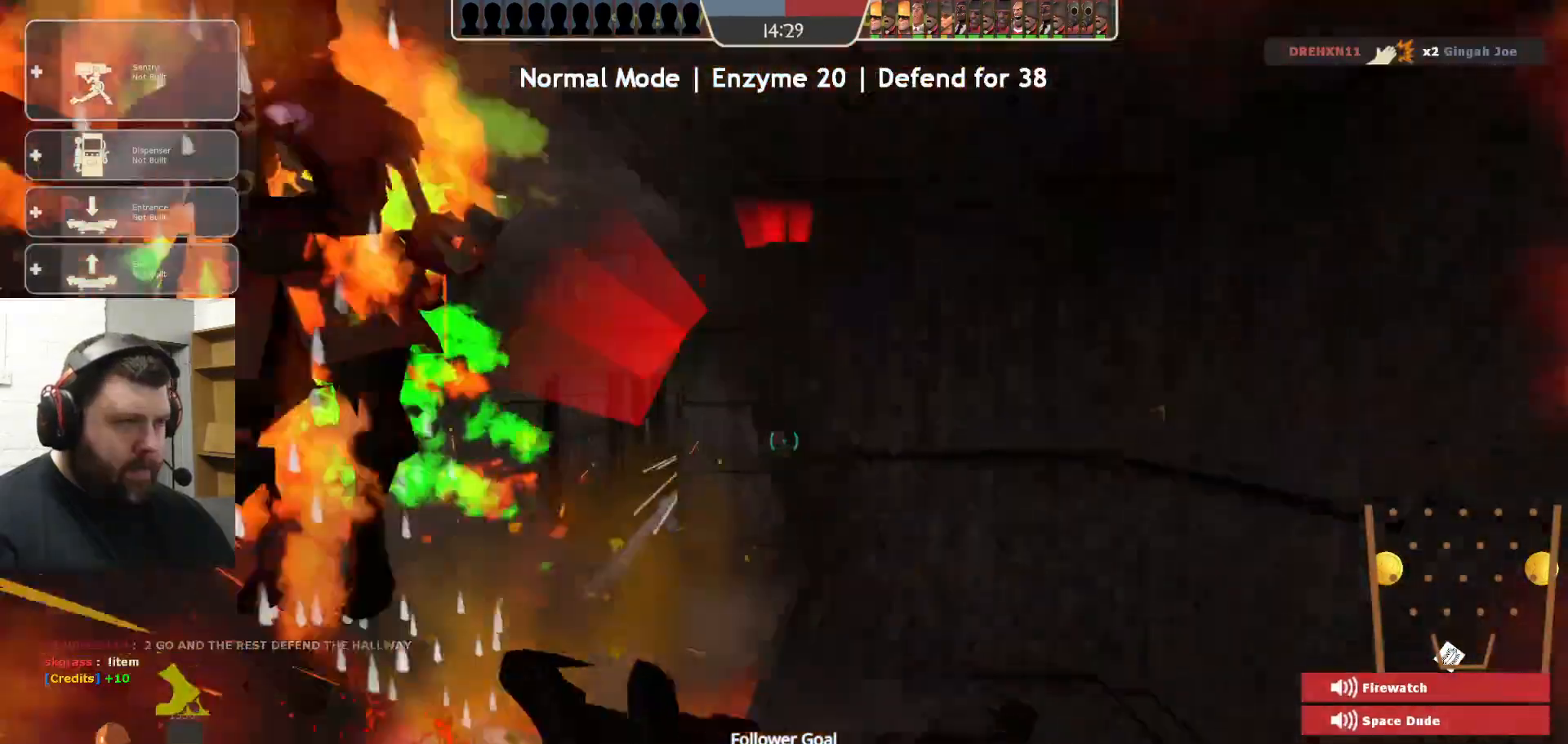
{"buttons": ["R2"], "left_stick": "up-left", "right_stick": "center", "events": [[383, "left_stick", "up-left"]]}
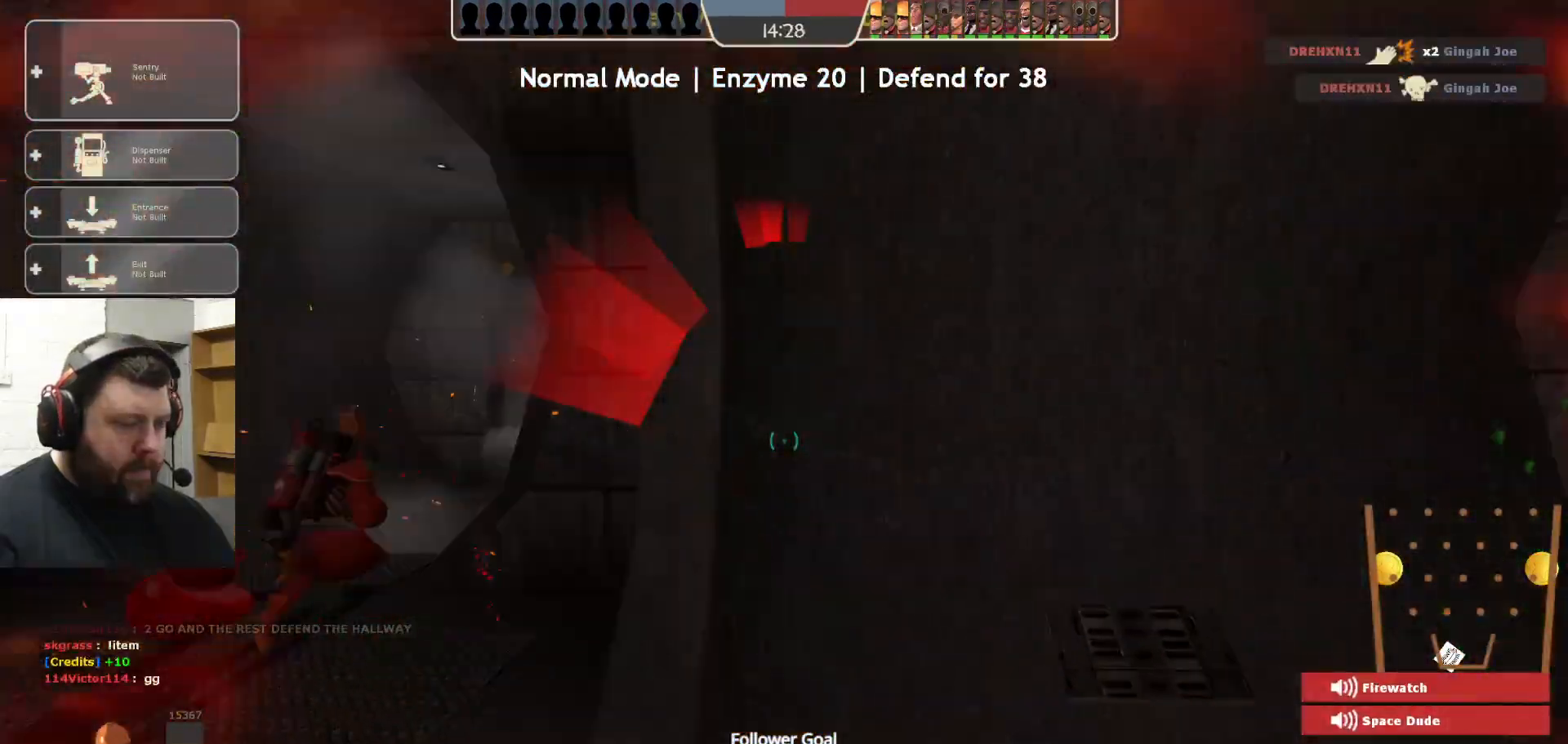
{"buttons": ["R2"], "left_stick": "up-left", "right_stick": "center", "events": [[167, "right_stick", "left"], [283, "right_stick", "center"]]}
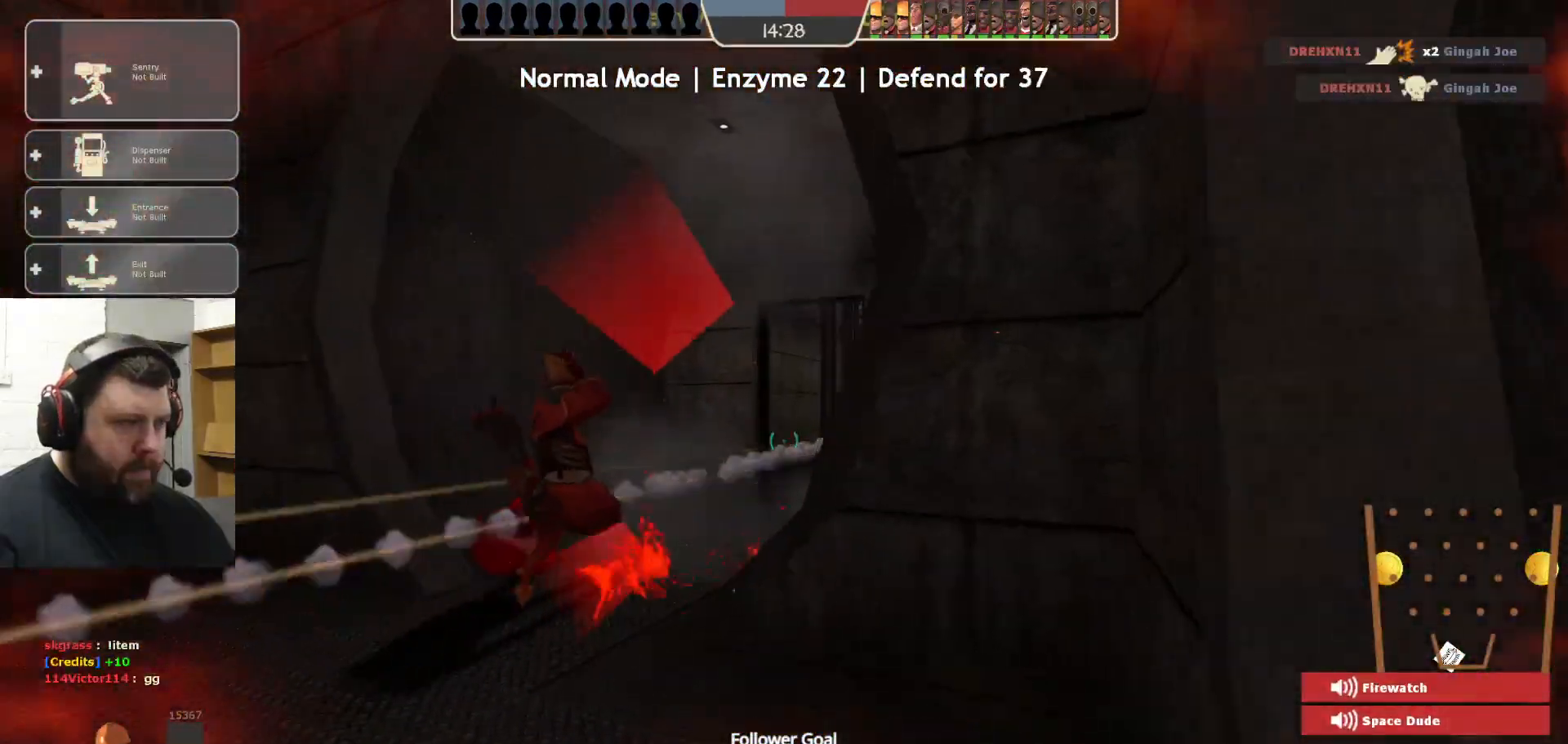
{"buttons": ["R2"], "left_stick": "up-left", "right_stick": "center", "events": []}
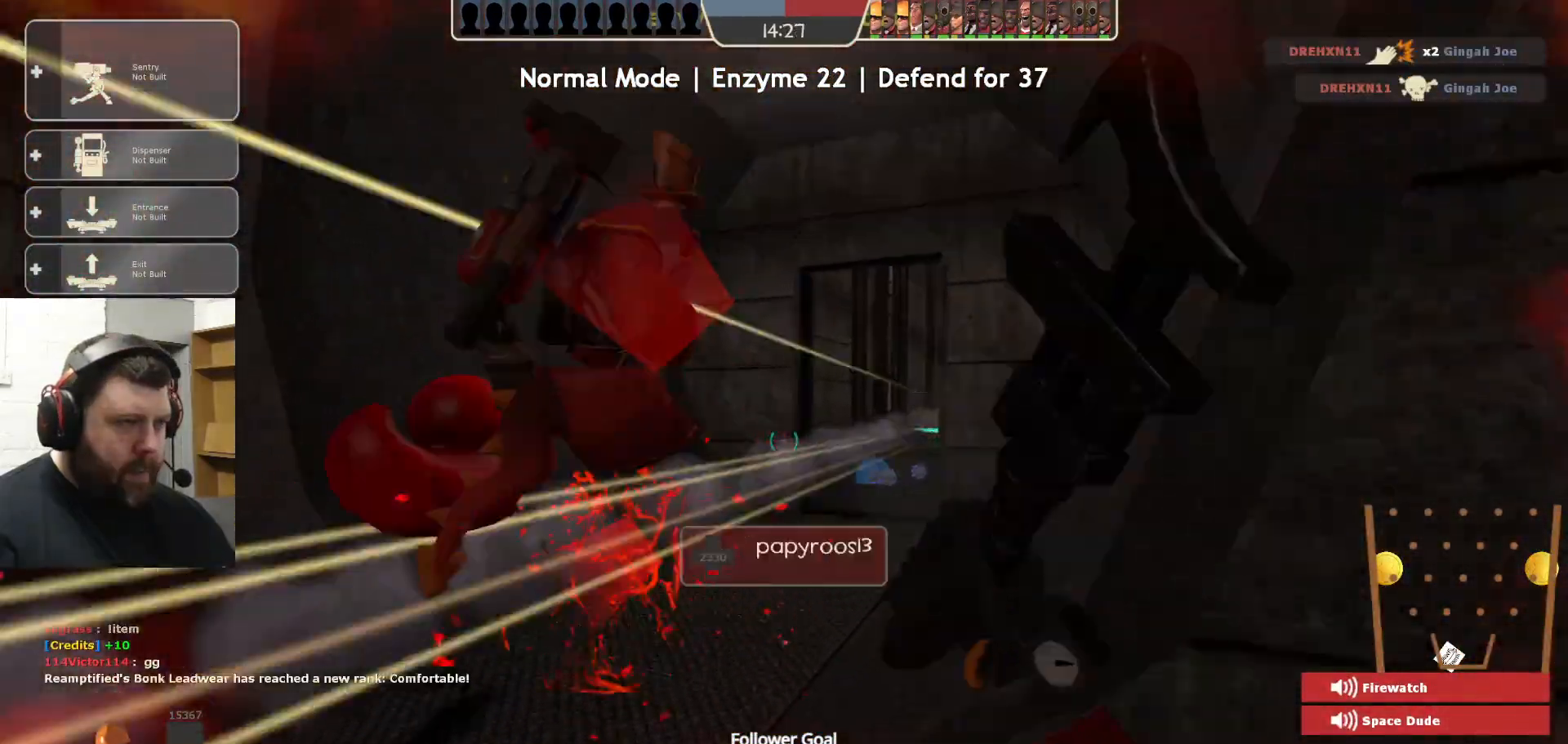
{"buttons": ["R2"], "left_stick": "up-left", "right_stick": "center", "events": []}
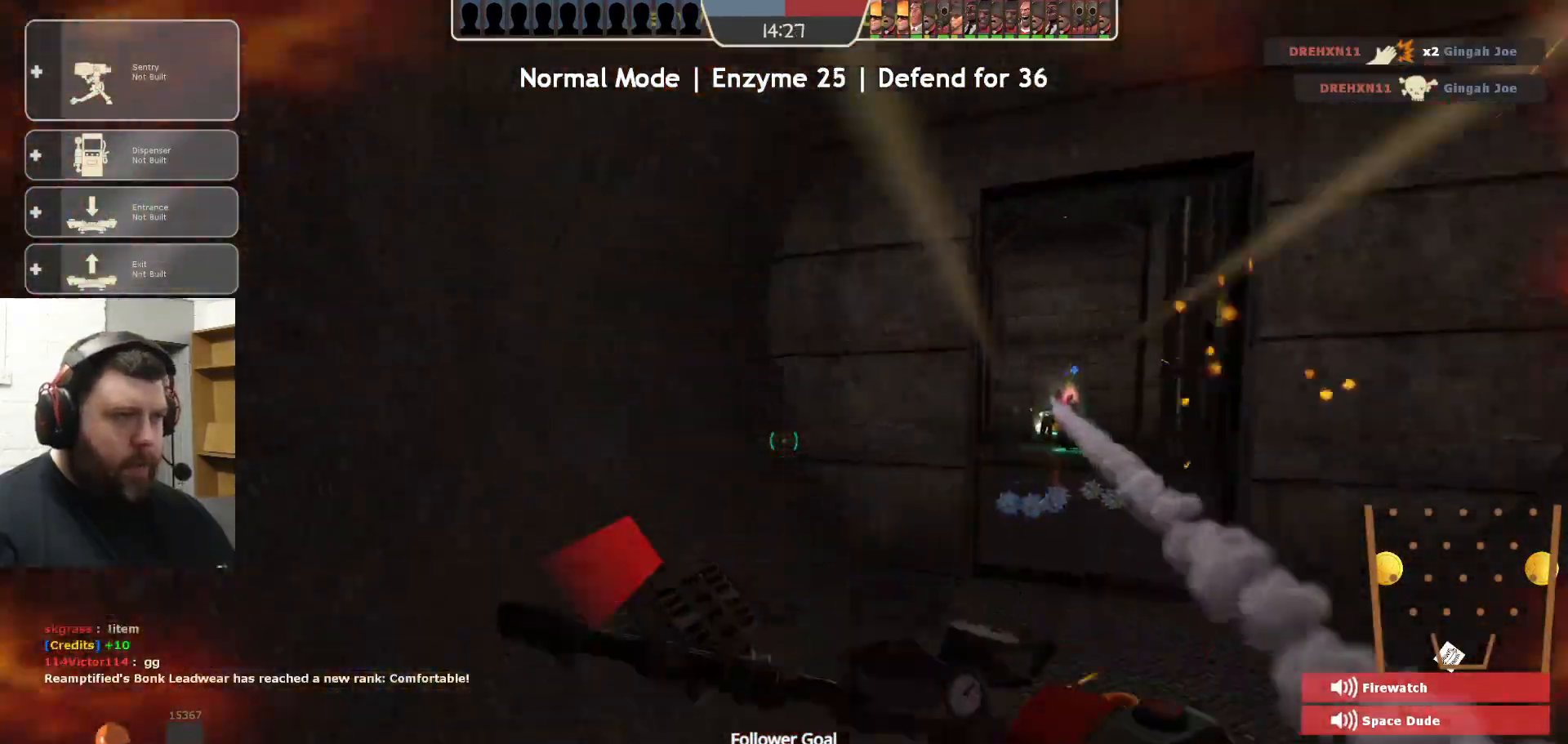
{"buttons": ["R2"], "left_stick": "up", "right_stick": "center", "events": [[100, "left_stick", "up"], [100, "right_stick", "right"], [233, "right_stick", "center"]]}